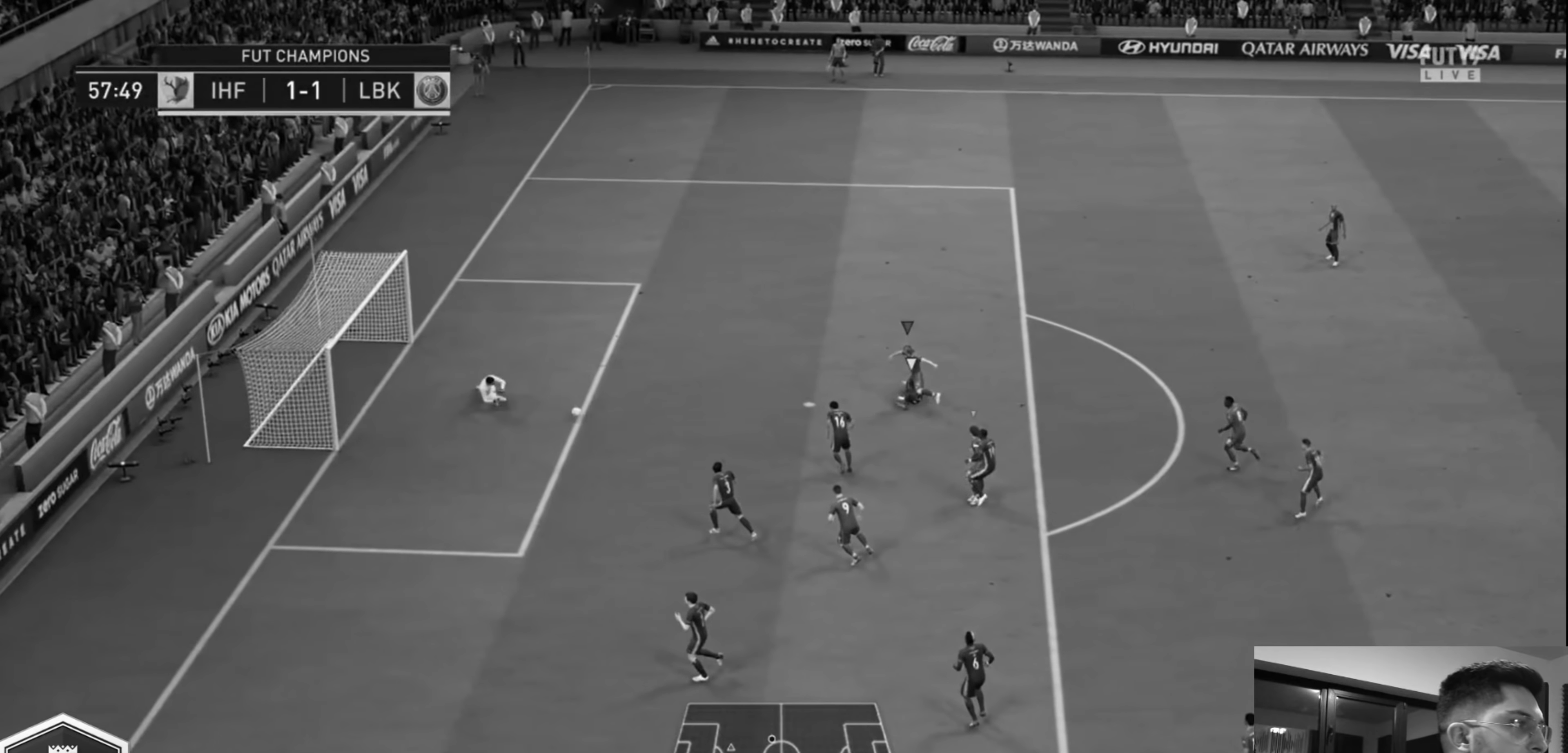
Gameplay with a controller (PlayStation layout); each line is a JSON object with the inputs held at the frame after it (dt_ms = milliseconds from this image to that frame). "events" lists button and stick changes between this image and that frame as [ms after this image, input, new state], when the widget could be followed in between. Not read: DPAD_DOWN DPAD_LEFT DPAD_RIGHT DPAD_UP L3 R3 SELECT START TOUCHPAD.
{"dt_ms": 520, "buttons": [], "left_stick": "down", "right_stick": "center", "events": []}
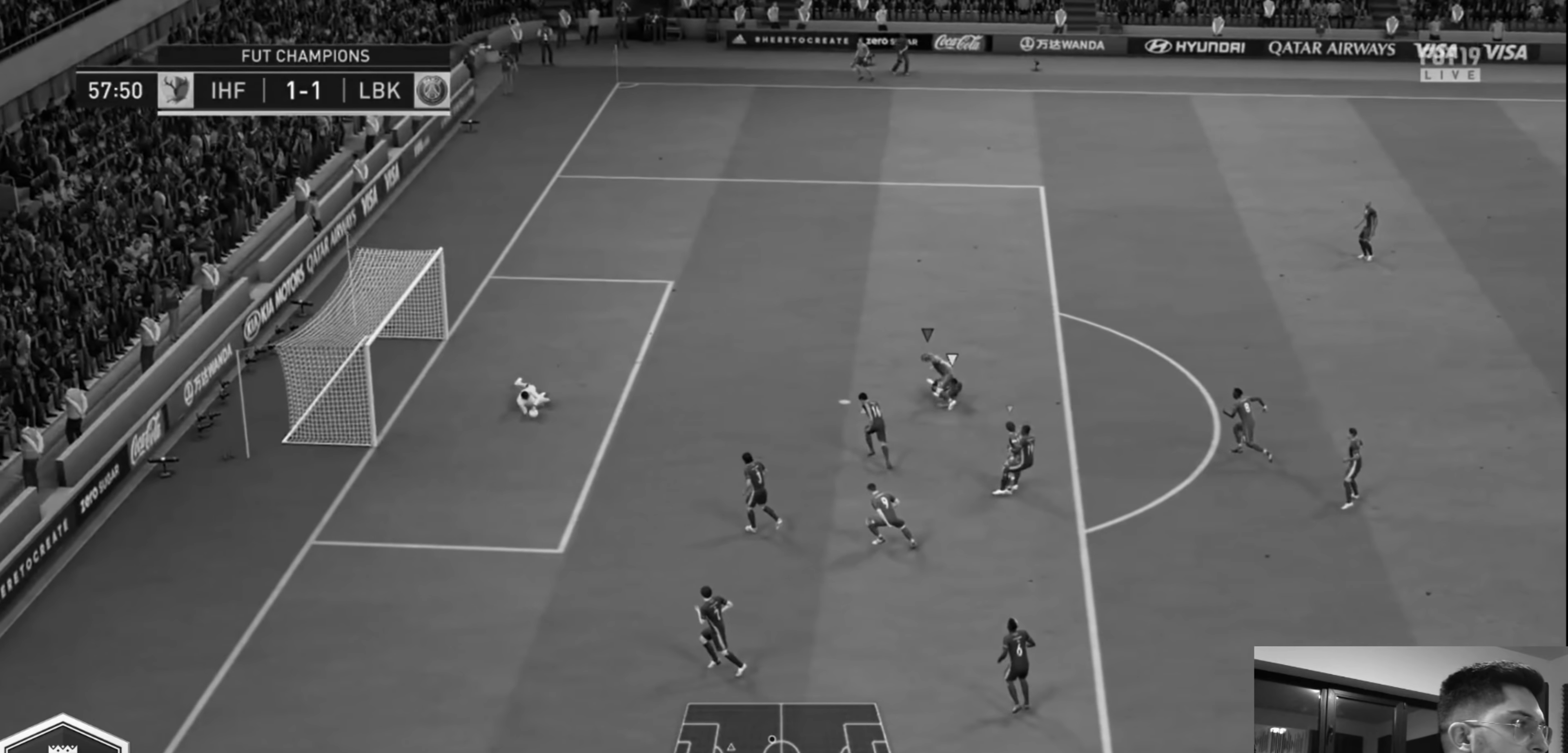
{"dt_ms": 480, "buttons": [], "left_stick": "down", "right_stick": "center", "events": []}
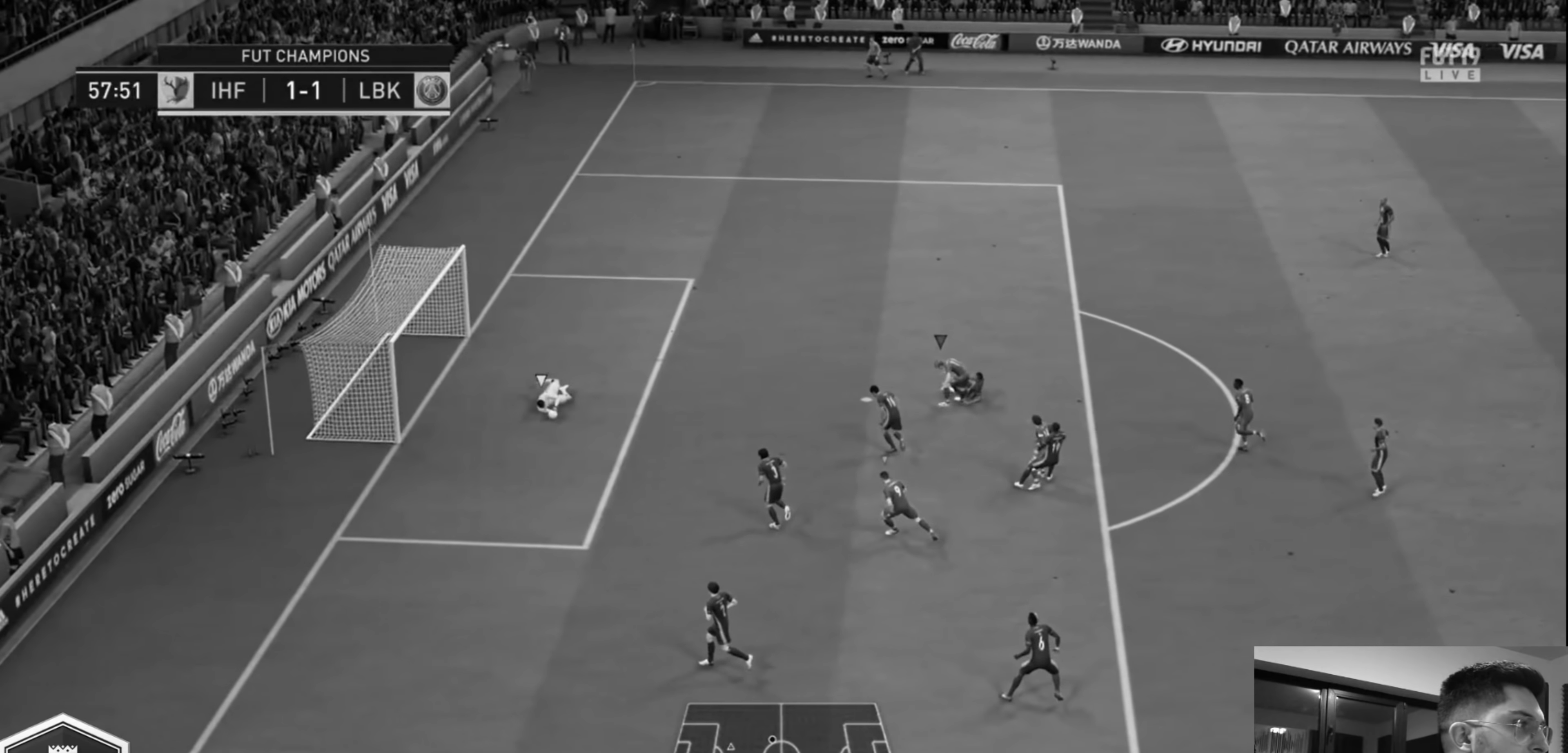
{"dt_ms": 520, "buttons": [], "left_stick": "down-right", "right_stick": "center", "events": [[400, "left_stick", "down-right"]]}
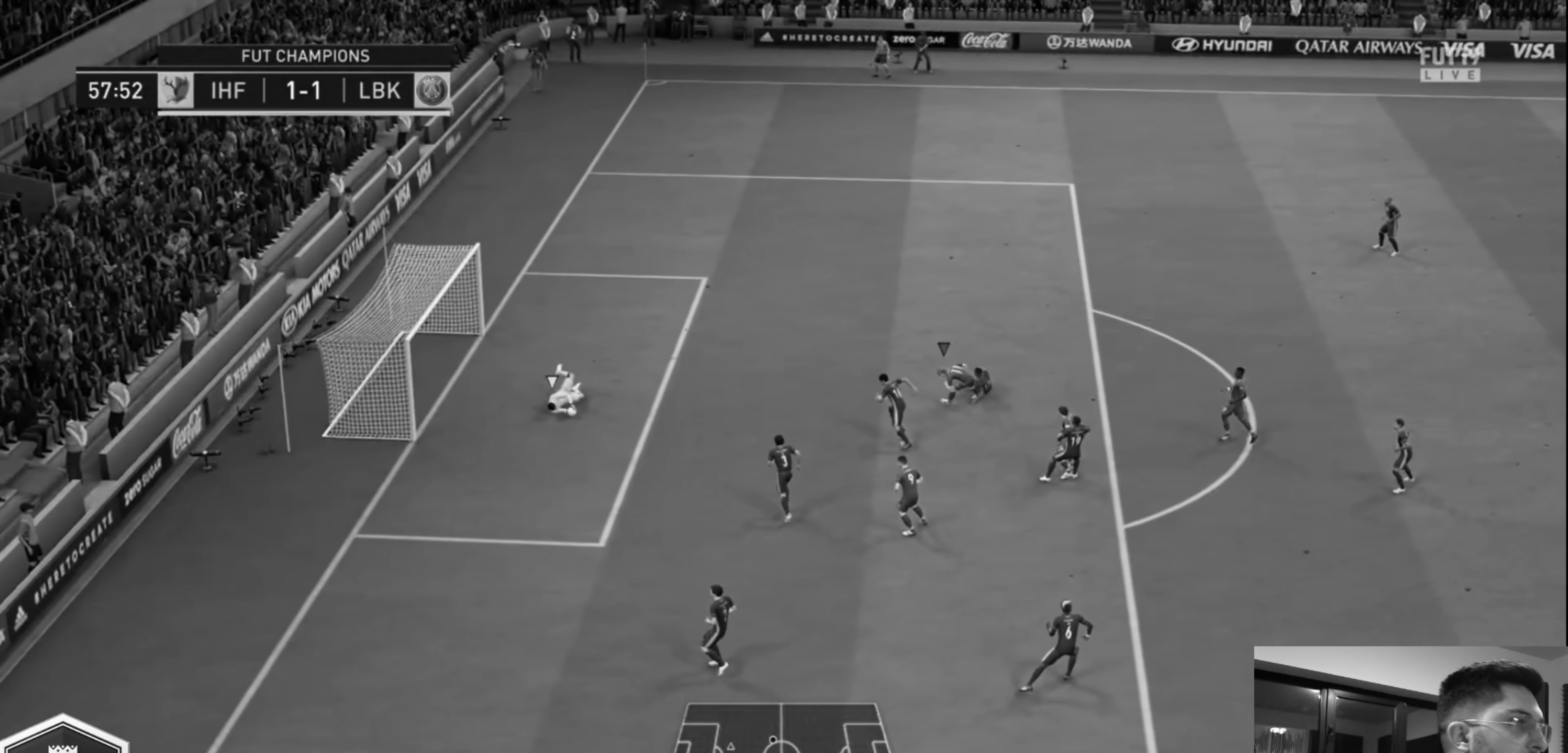
{"dt_ms": 480, "buttons": ["R2"], "left_stick": "right", "right_stick": "center", "events": [[120, "R2", "down"], [120, "left_stick", "right"]]}
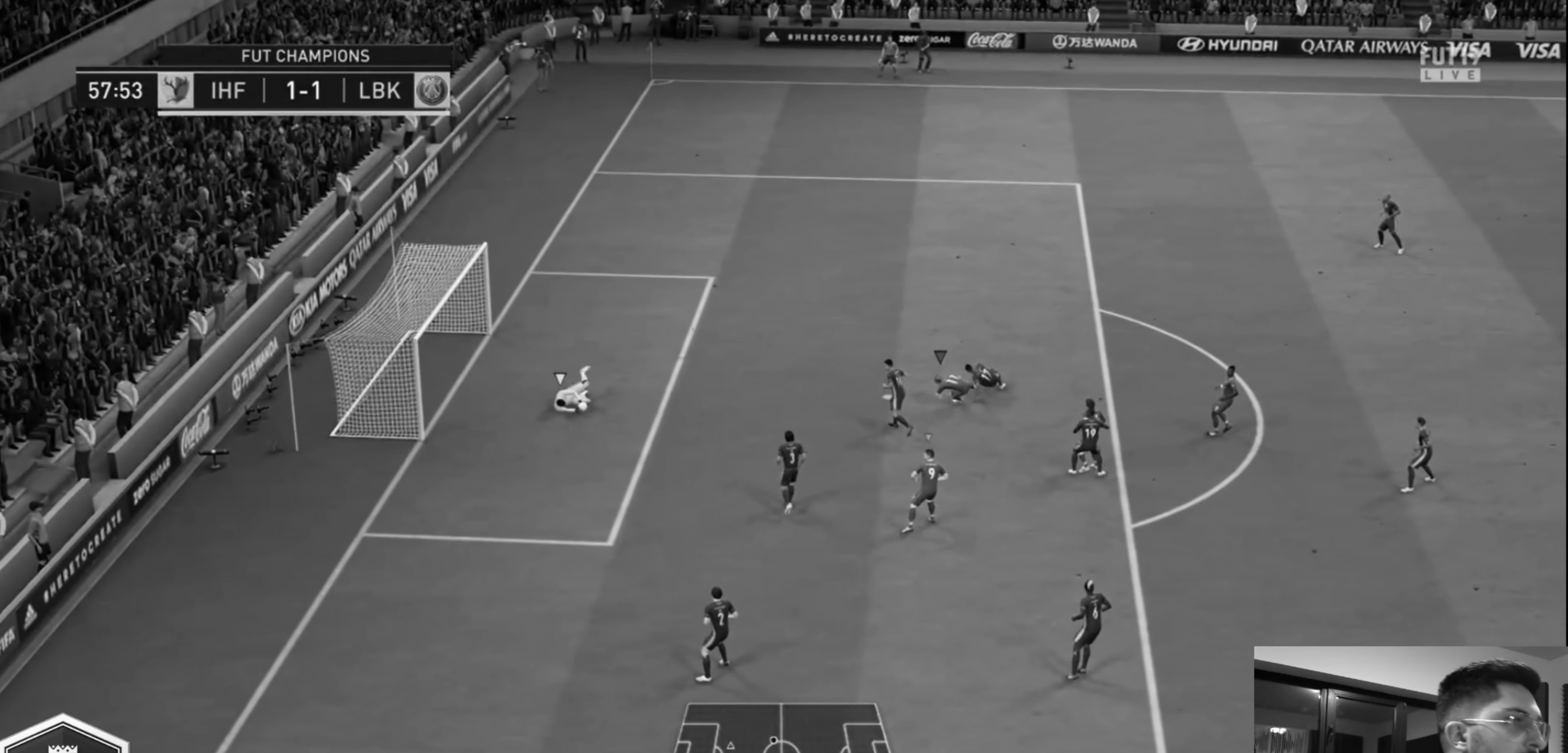
{"dt_ms": 520, "buttons": ["R2"], "left_stick": "right", "right_stick": "center", "events": []}
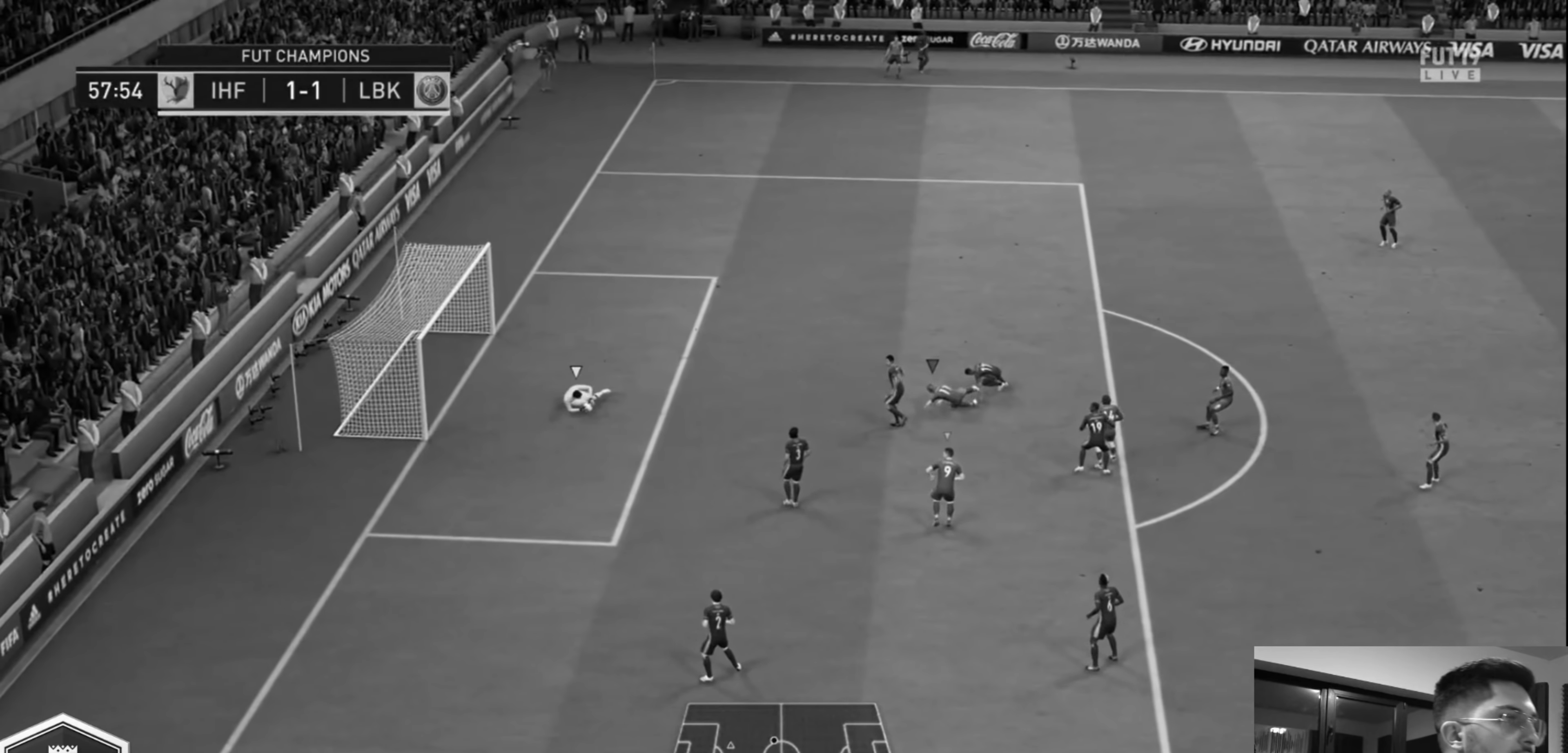
{"dt_ms": 480, "buttons": ["R2"], "left_stick": "right", "right_stick": "center", "events": []}
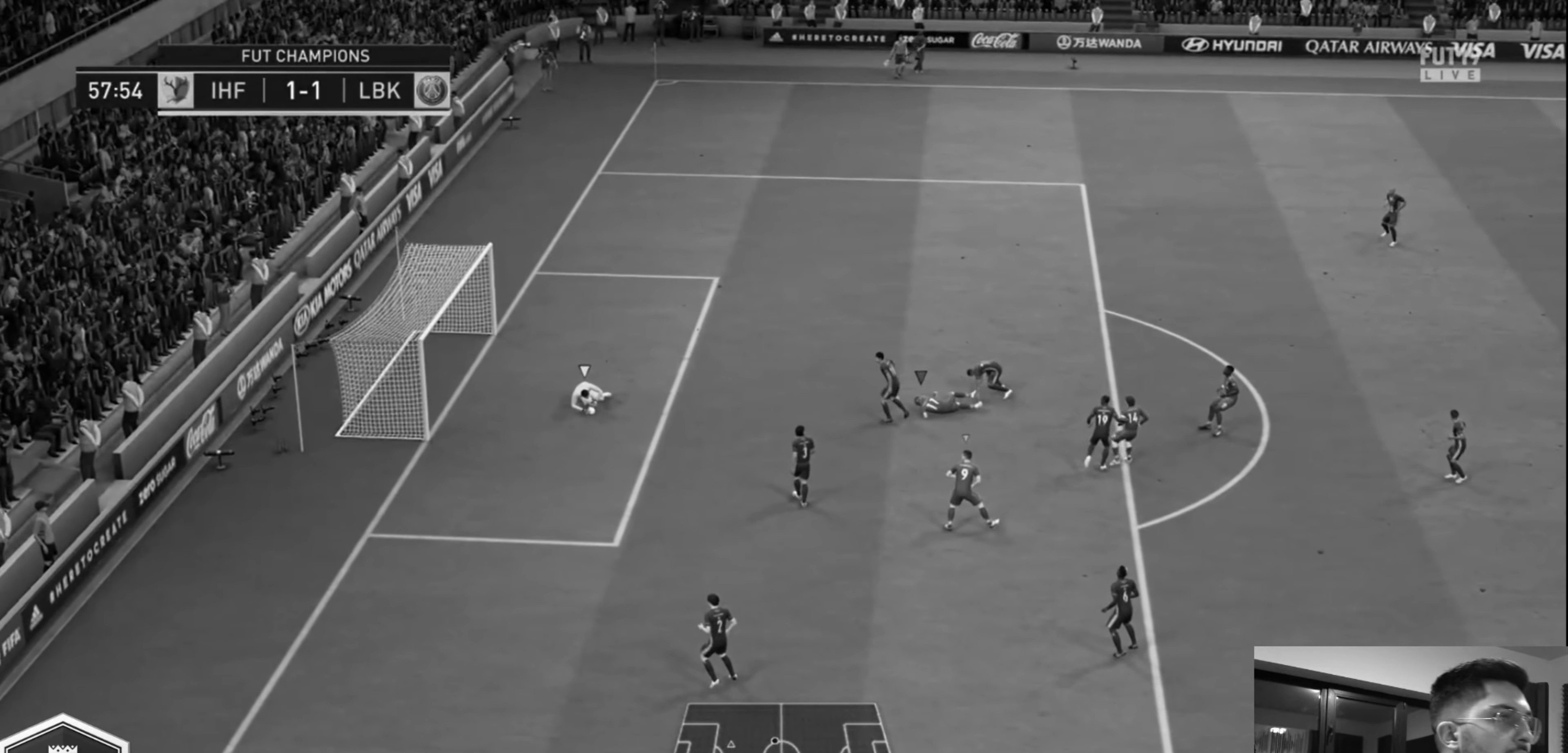
{"dt_ms": 520, "buttons": ["R2"], "left_stick": "right", "right_stick": "center", "events": []}
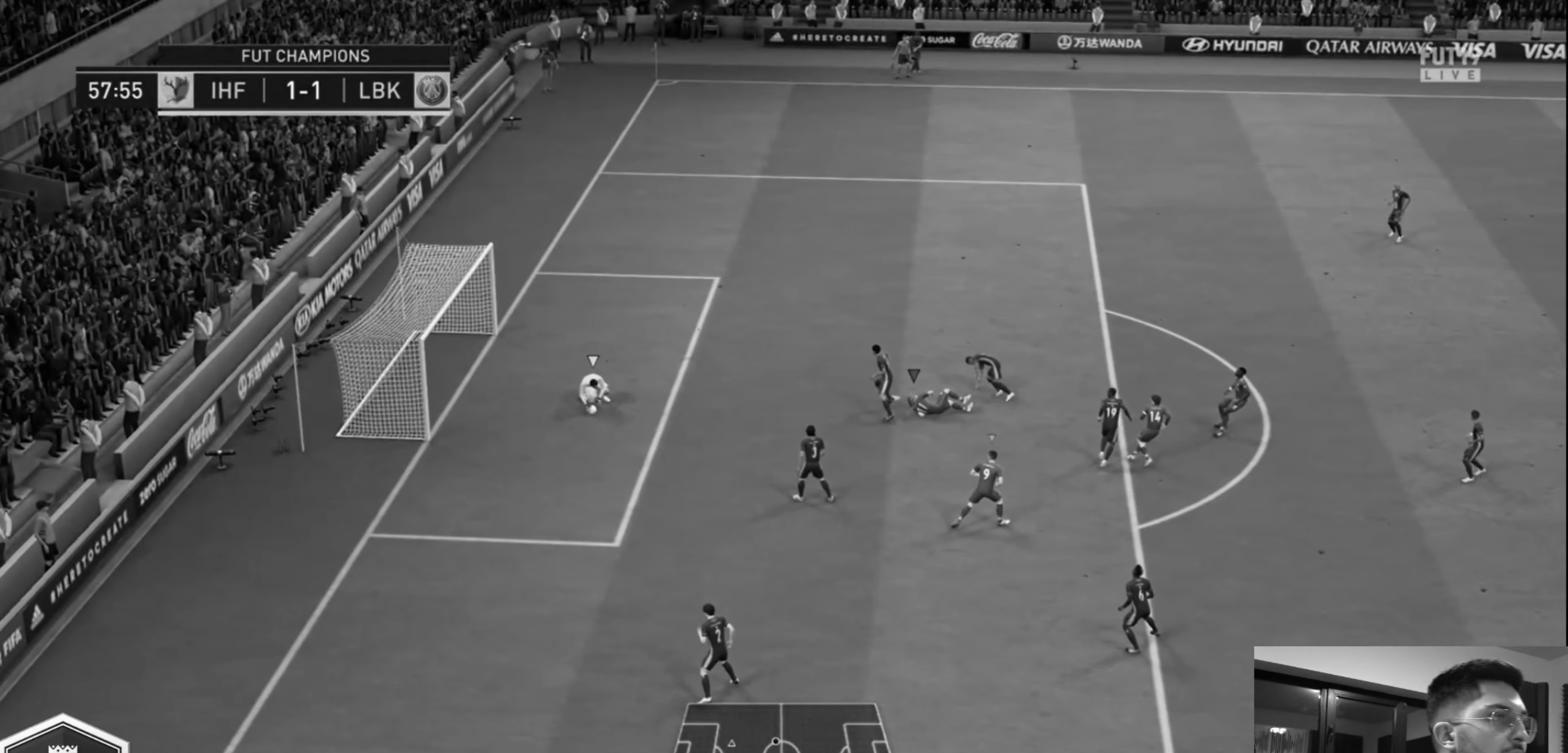
{"dt_ms": 480, "buttons": ["R2"], "left_stick": "up-right", "right_stick": "center", "events": [[240, "left_stick", "up-right"]]}
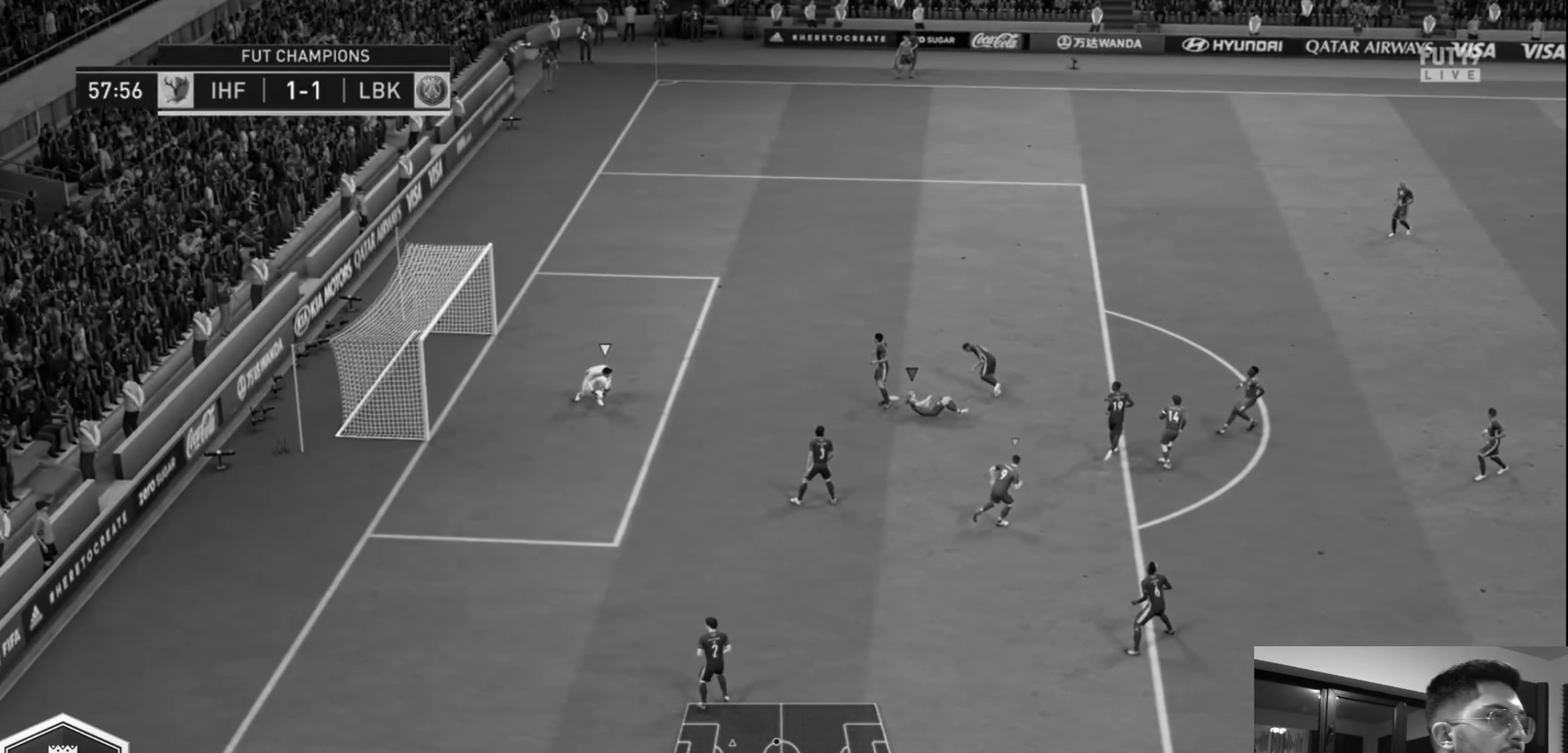
{"dt_ms": 520, "buttons": ["R2"], "left_stick": "up-right", "right_stick": "up-right", "events": [[280, "right_stick", "up-right"]]}
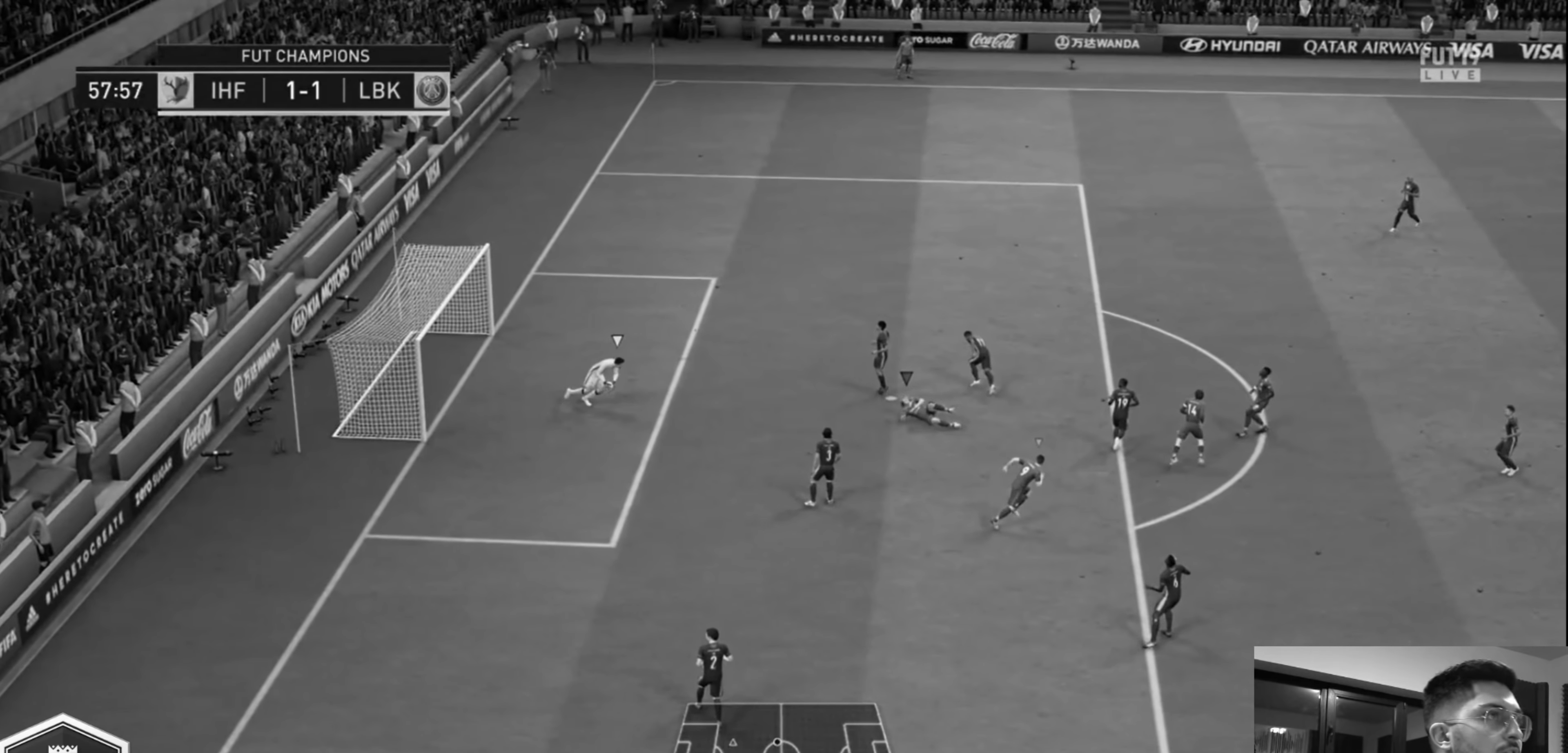
{"dt_ms": 480, "buttons": ["R2"], "left_stick": "up-right", "right_stick": "center", "events": [[440, "right_stick", "center"]]}
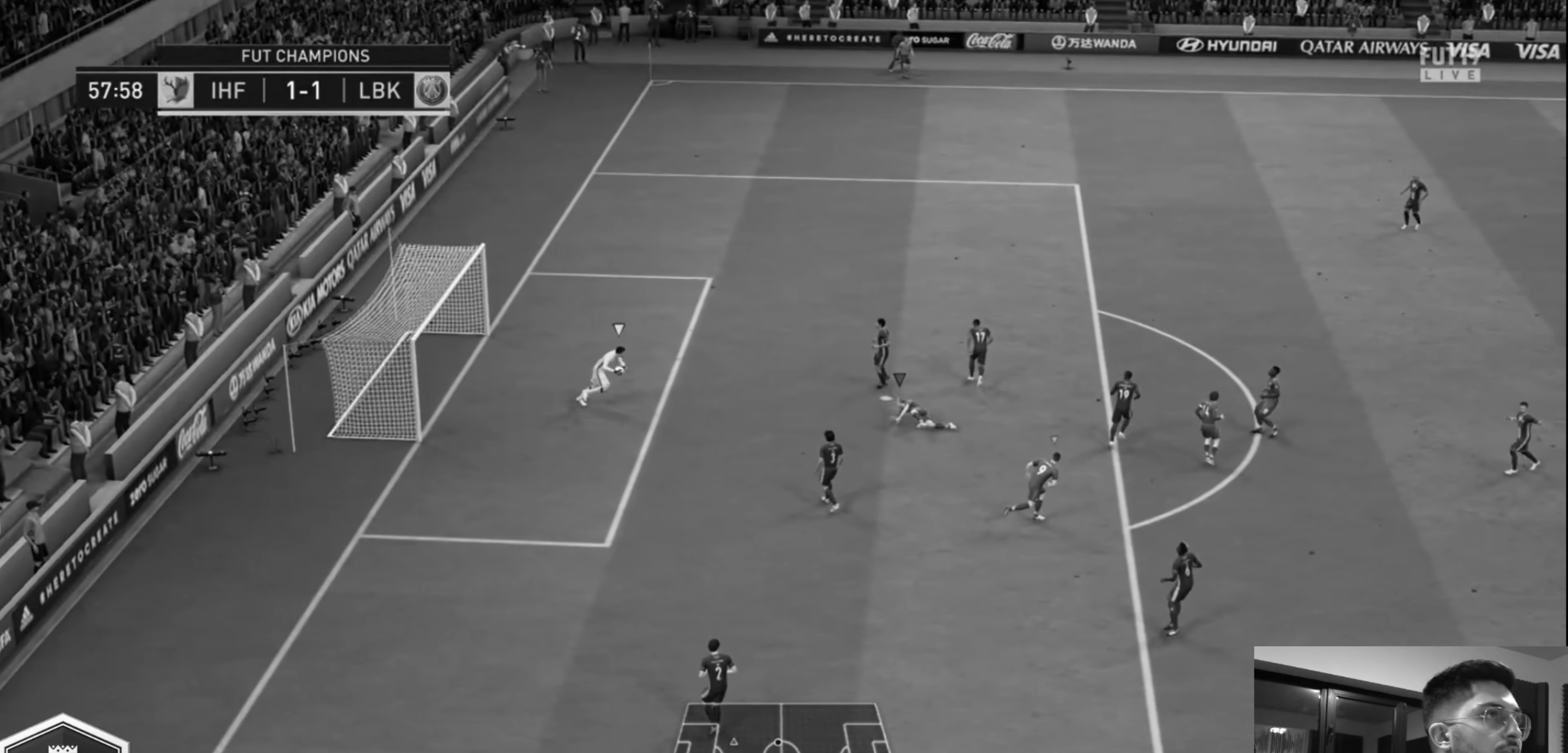
{"dt_ms": 1000, "buttons": ["CROSS", "R2"], "left_stick": "down-left", "right_stick": "center", "events": [[600, "CIRCLE", "down"], [600, "left_stick", "up"], [760, "CIRCLE", "up"], [760, "L1", "down"], [800, "left_stick", "left"], [840, "CROSS", "down"], [880, "L1", "up"], [880, "left_stick", "down-left"]]}
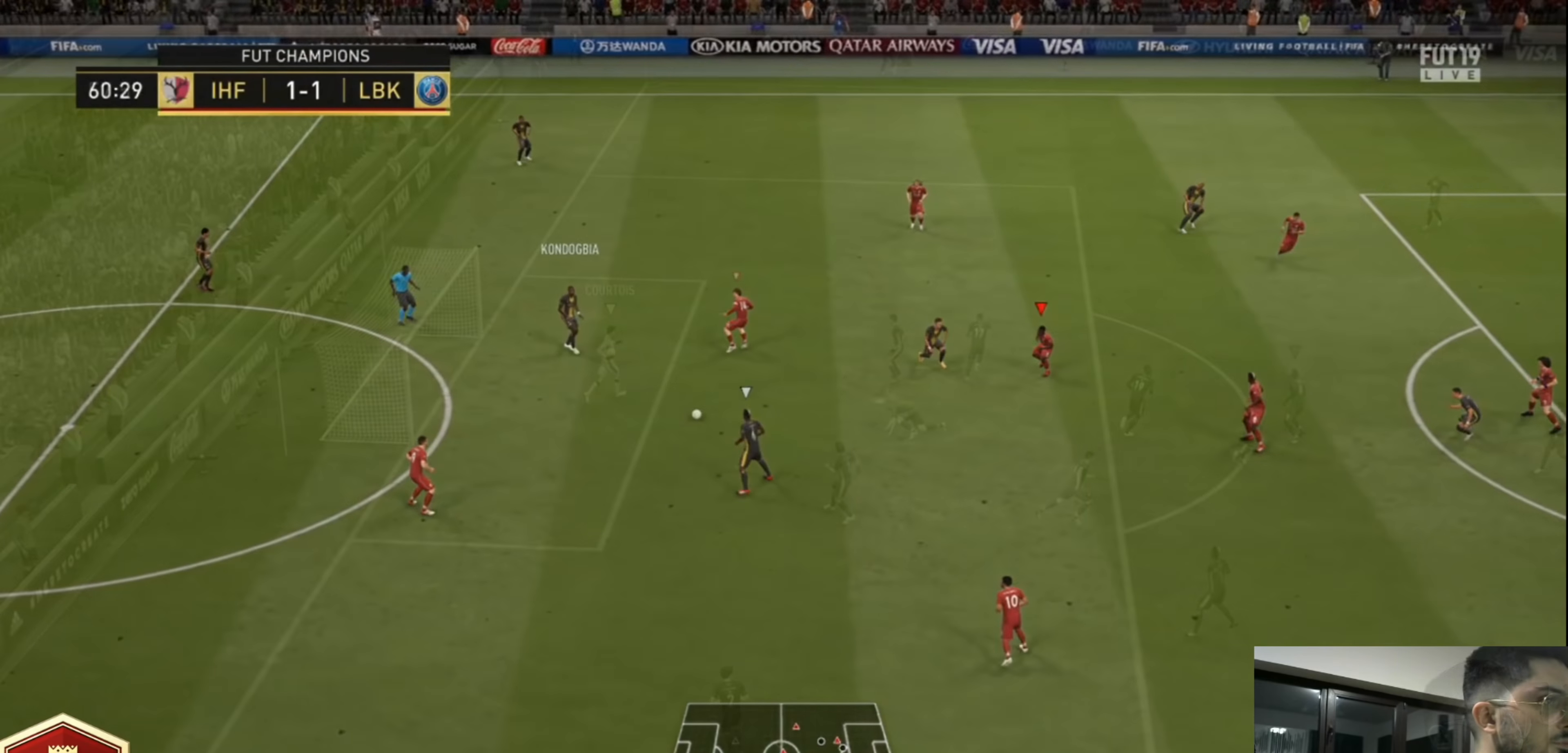
{"dt_ms": 520, "buttons": ["R1", "R2"], "left_stick": "down", "right_stick": "center", "events": [[80, "left_stick", "down-right"], [200, "CROSS", "up"], [440, "R1", "down"], [480, "left_stick", "down"]]}
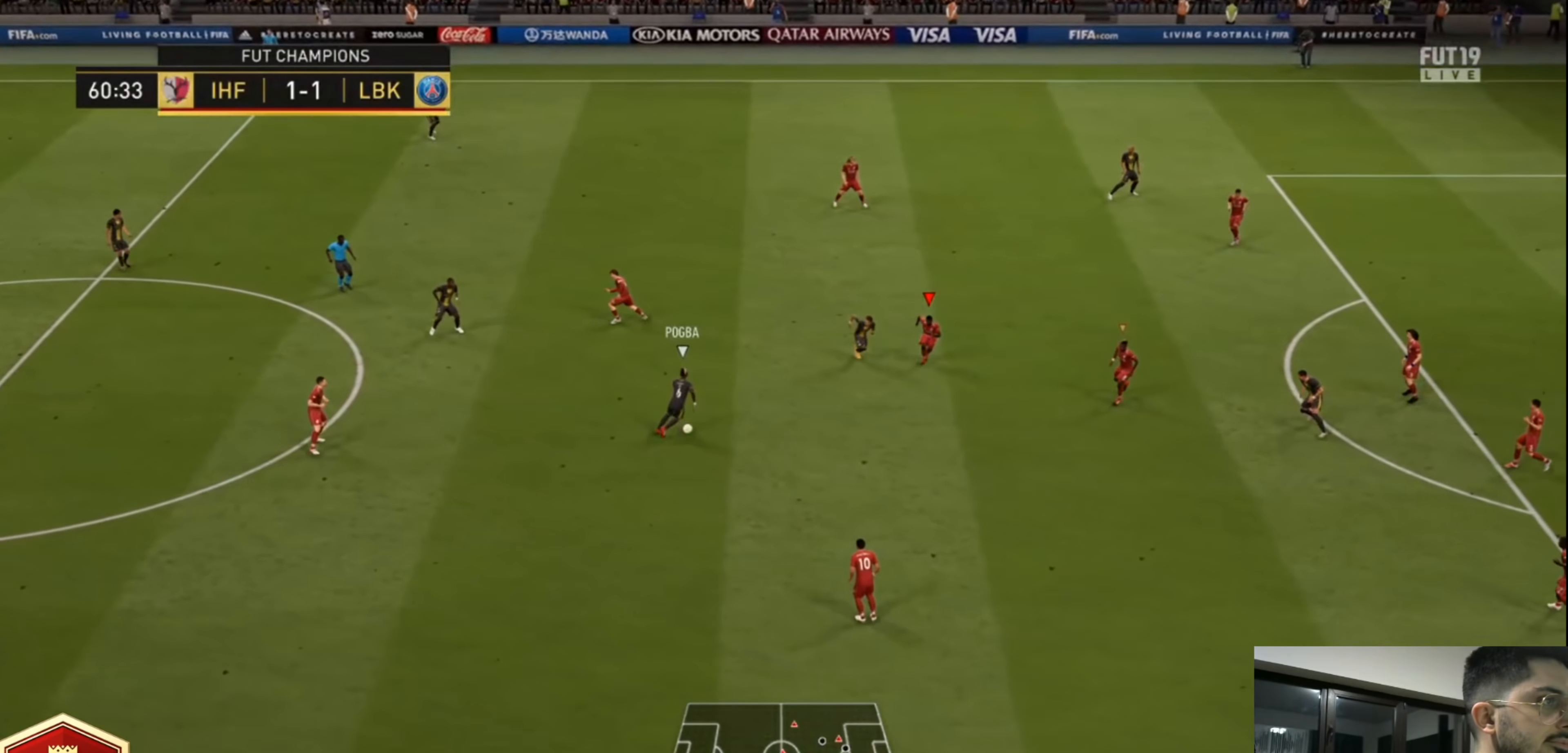
{"dt_ms": 480, "buttons": ["L1", "R2"], "left_stick": "right", "right_stick": "down", "events": [[160, "left_stick", "down-right"], [360, "R1", "up"], [440, "L1", "down"], [440, "left_stick", "right"], [440, "right_stick", "down"]]}
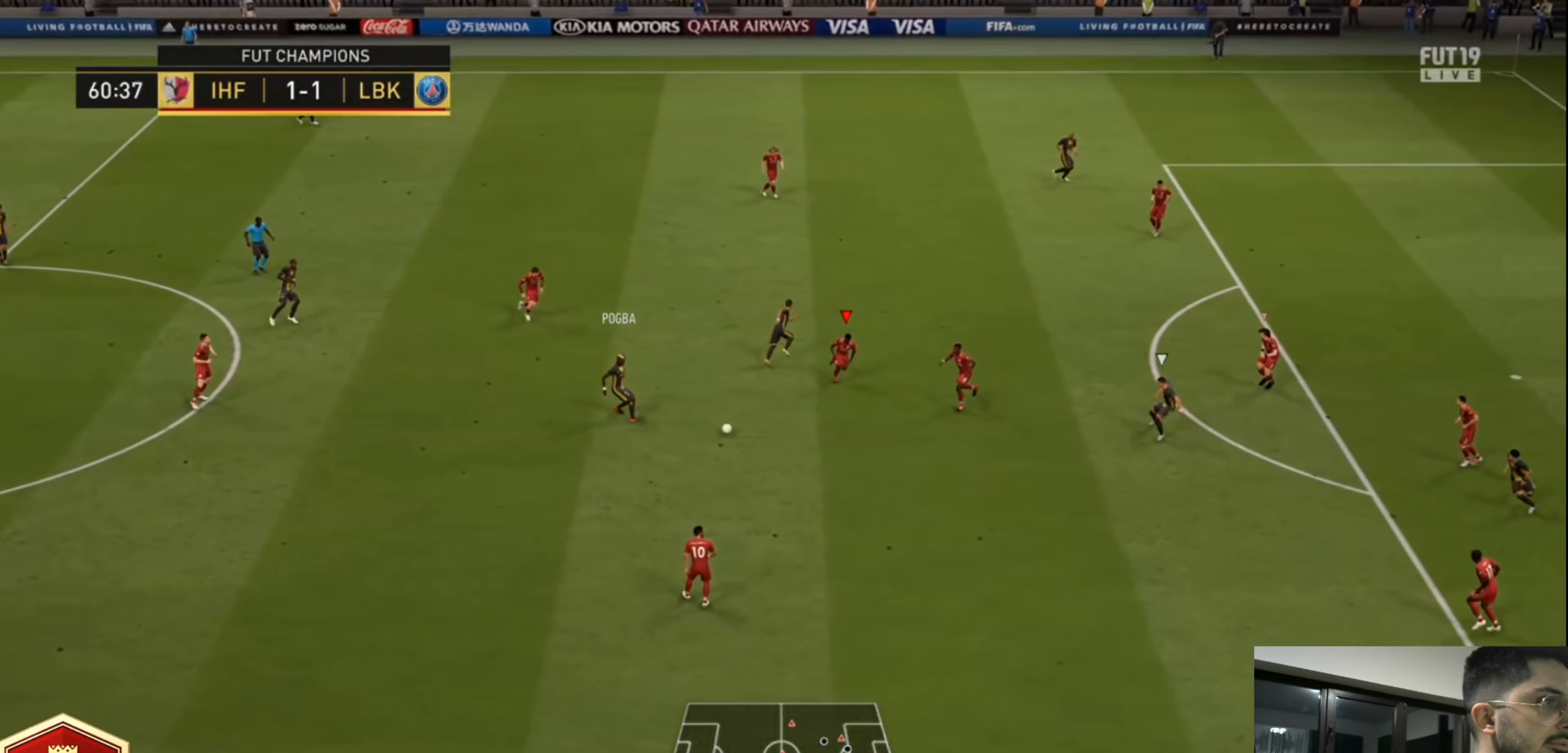
{"dt_ms": 520, "buttons": ["R2"], "left_stick": "up-right", "right_stick": "center", "events": [[40, "right_stick", "center"], [120, "L1", "up"], [520, "left_stick", "up-right"]]}
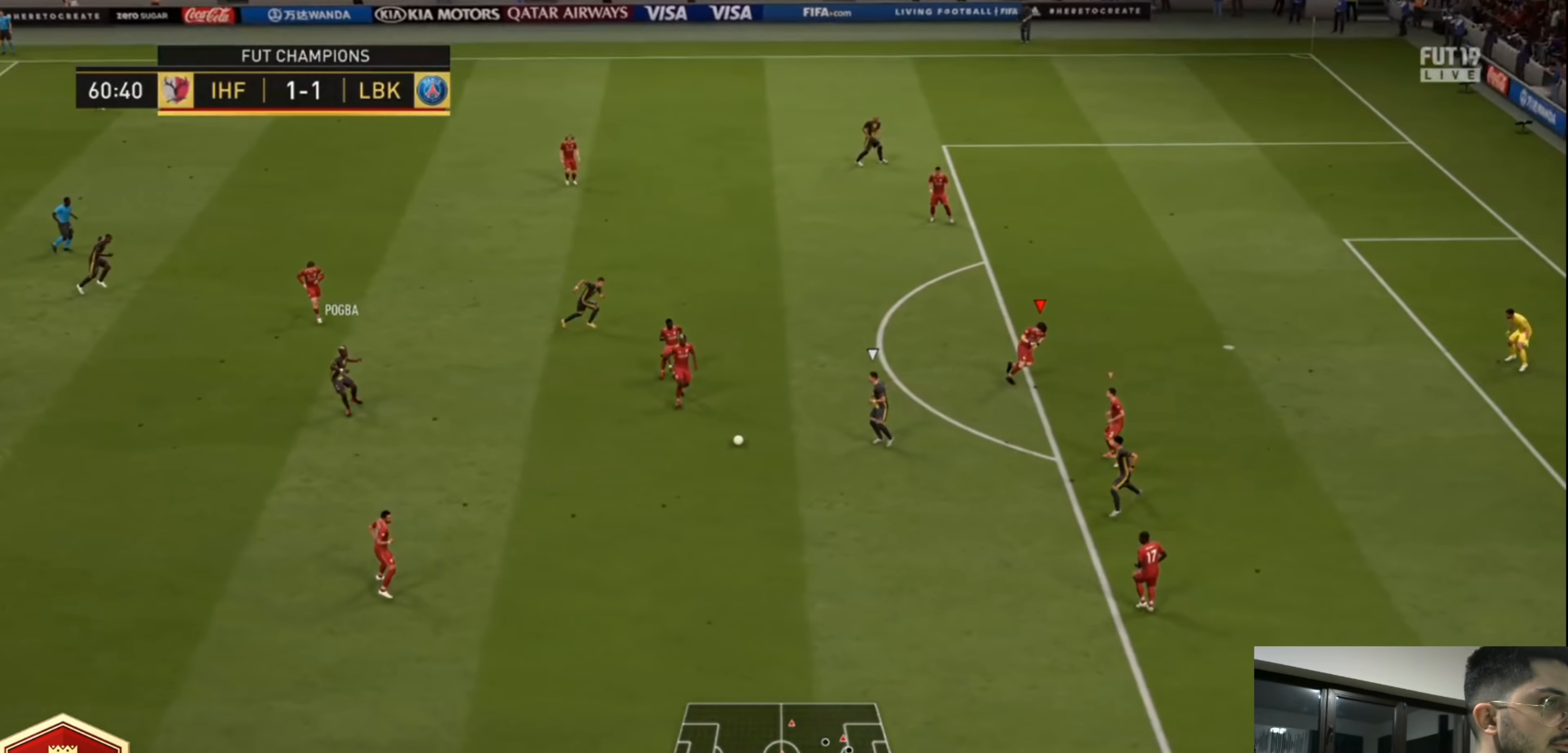
{"dt_ms": 480, "buttons": ["R2"], "left_stick": "up-left", "right_stick": "center", "events": [[40, "left_stick", "up"], [400, "left_stick", "up-left"]]}
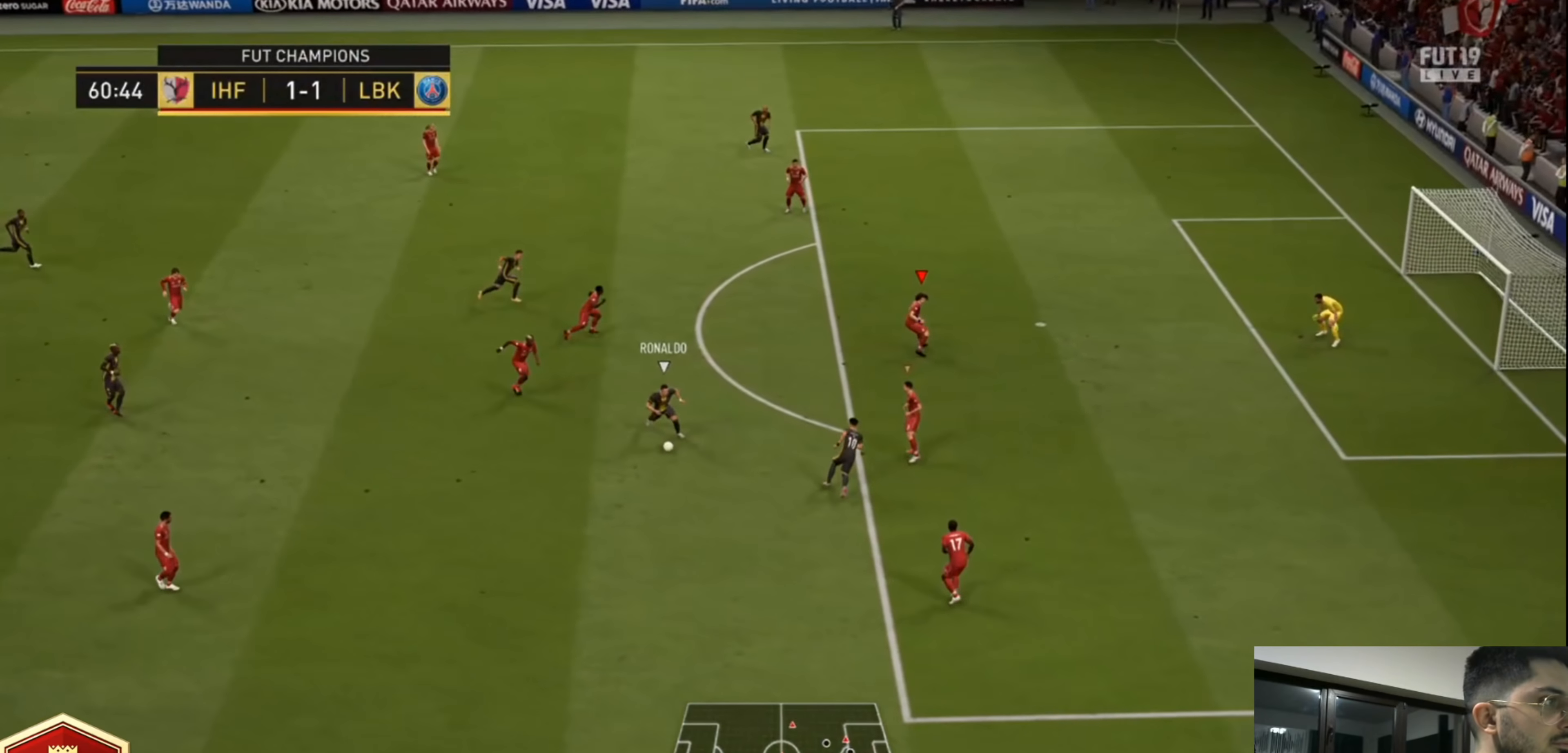
{"dt_ms": 1000, "buttons": ["CROSS", "R2"], "left_stick": "down-right", "right_stick": "center", "events": [[40, "CROSS", "down"], [120, "L1", "down"], [120, "left_stick", "center"], [200, "left_stick", "left"], [240, "L1", "up"], [560, "left_stick", "down-right"], [600, "CROSS", "up"], [1000, "CROSS", "down"]]}
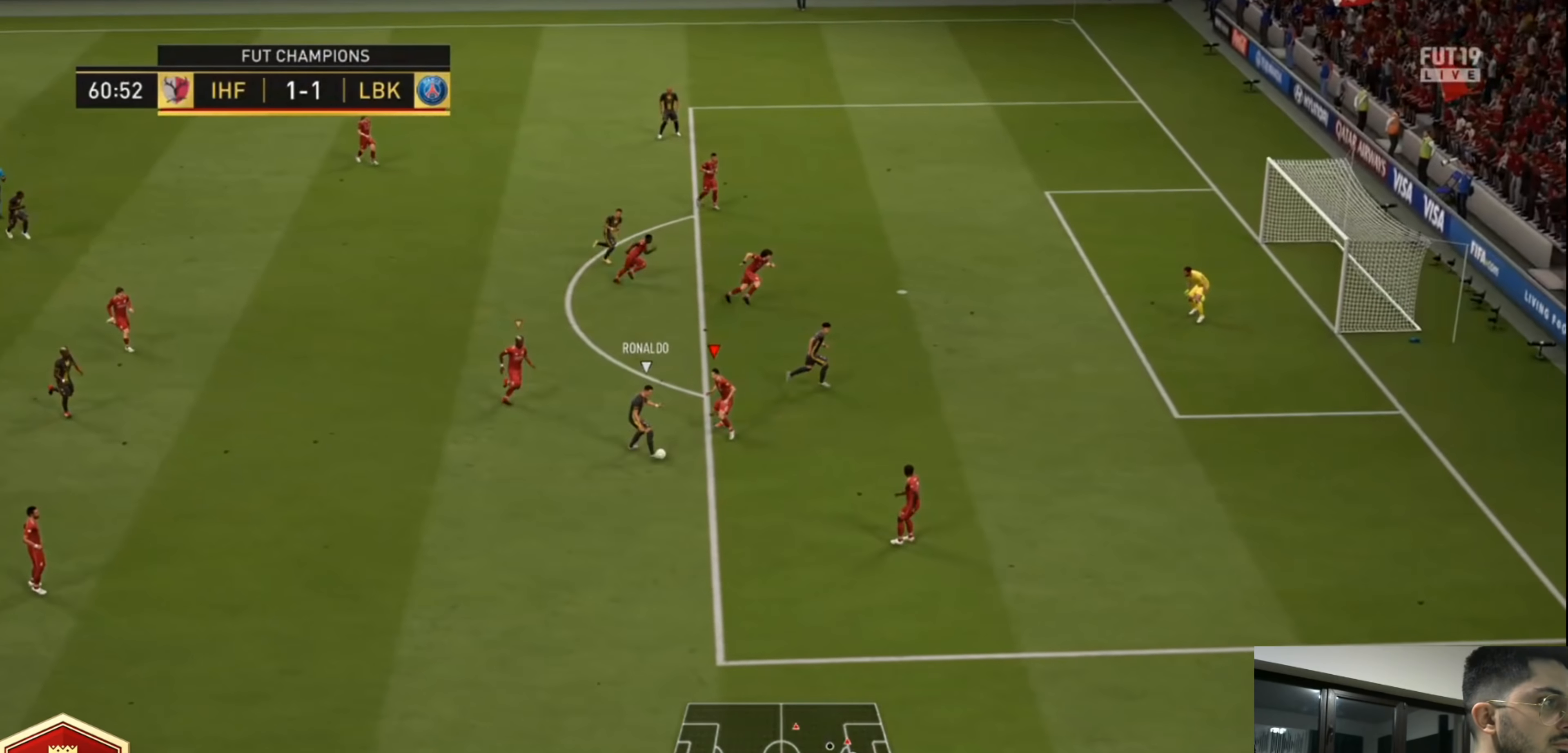
{"dt_ms": 520, "buttons": ["R2"], "left_stick": "down-right", "right_stick": "center", "events": [[280, "L1", "down"], [400, "L1", "up"], [440, "CROSS", "up"]]}
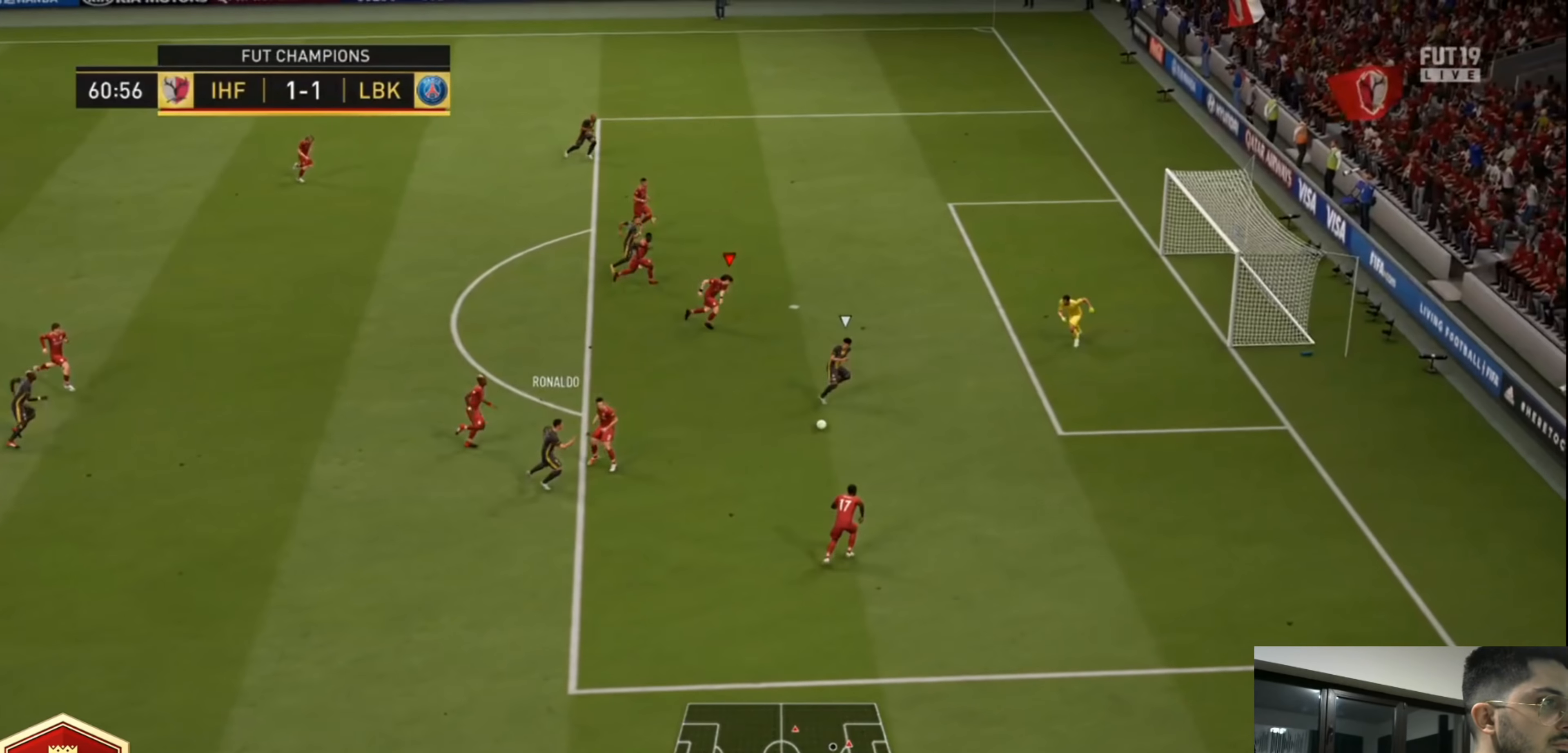
{"dt_ms": 480, "buttons": ["R2"], "left_stick": "down-right", "right_stick": "down-right", "events": [[40, "right_stick", "down"], [120, "right_stick", "down-right"]]}
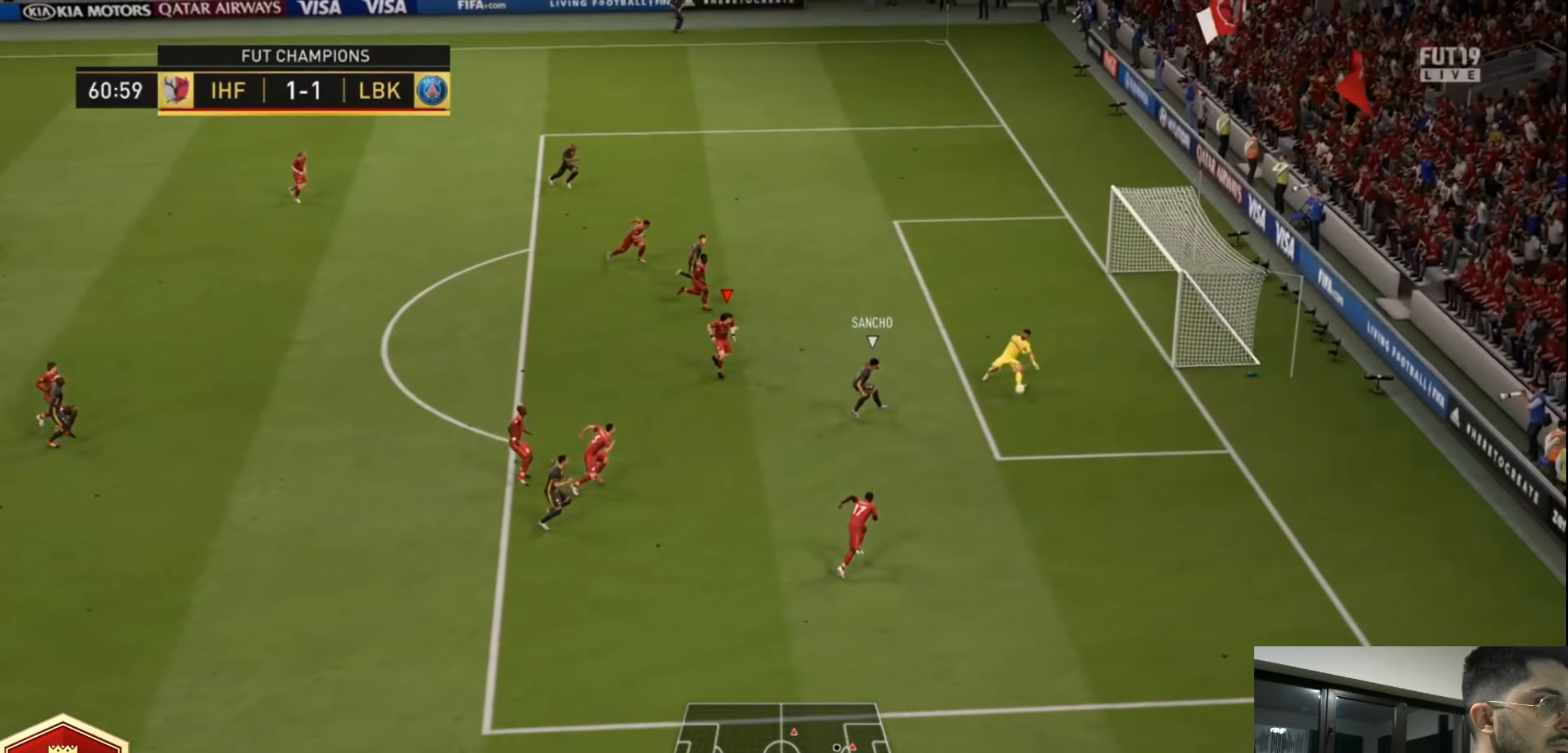
{"dt_ms": 520, "buttons": ["R2"], "left_stick": "down-right", "right_stick": "center", "events": [[360, "right_stick", "center"]]}
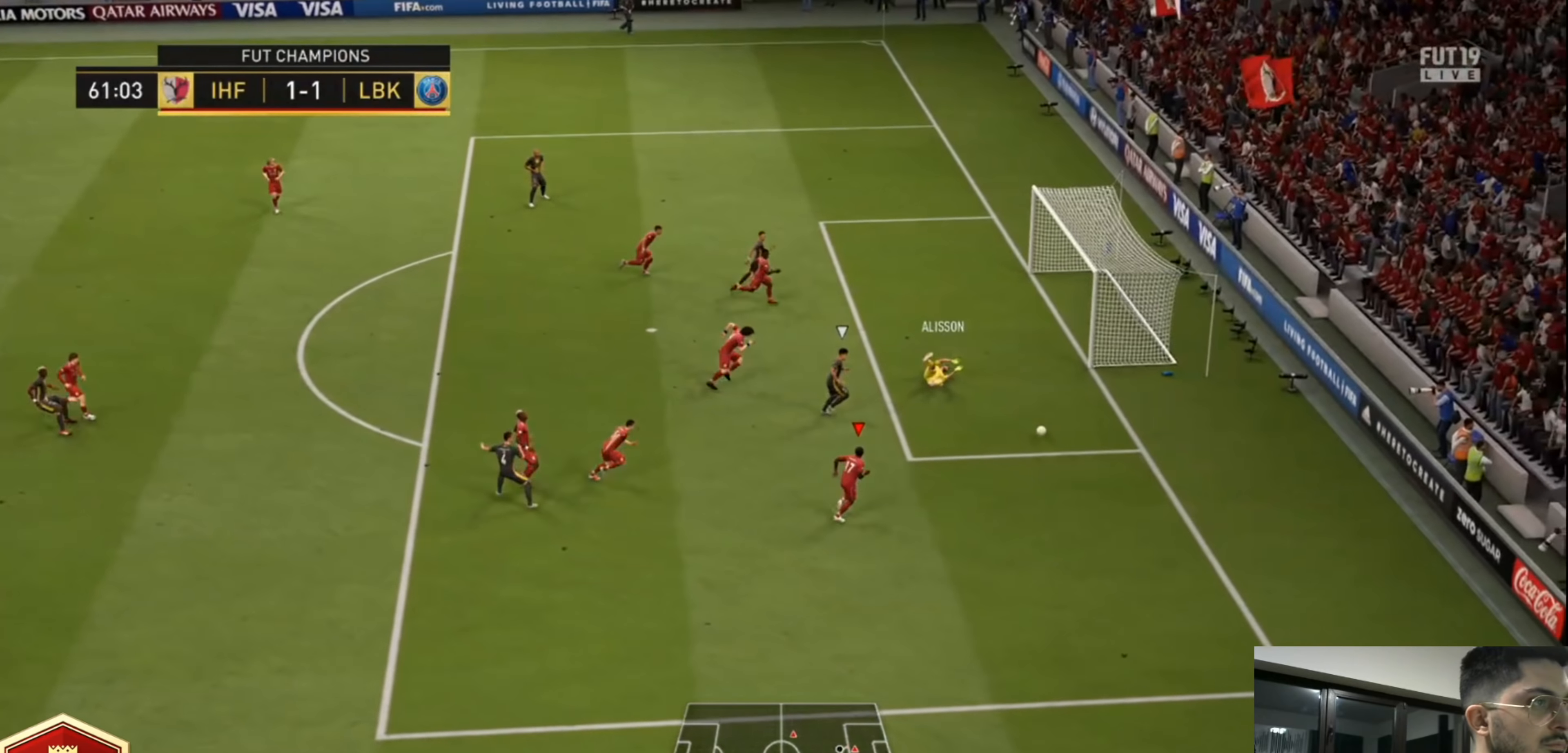
{"dt_ms": 480, "buttons": ["CROSS", "R2"], "left_stick": "down", "right_stick": "center", "events": [[320, "left_stick", "down"], [360, "CROSS", "down"]]}
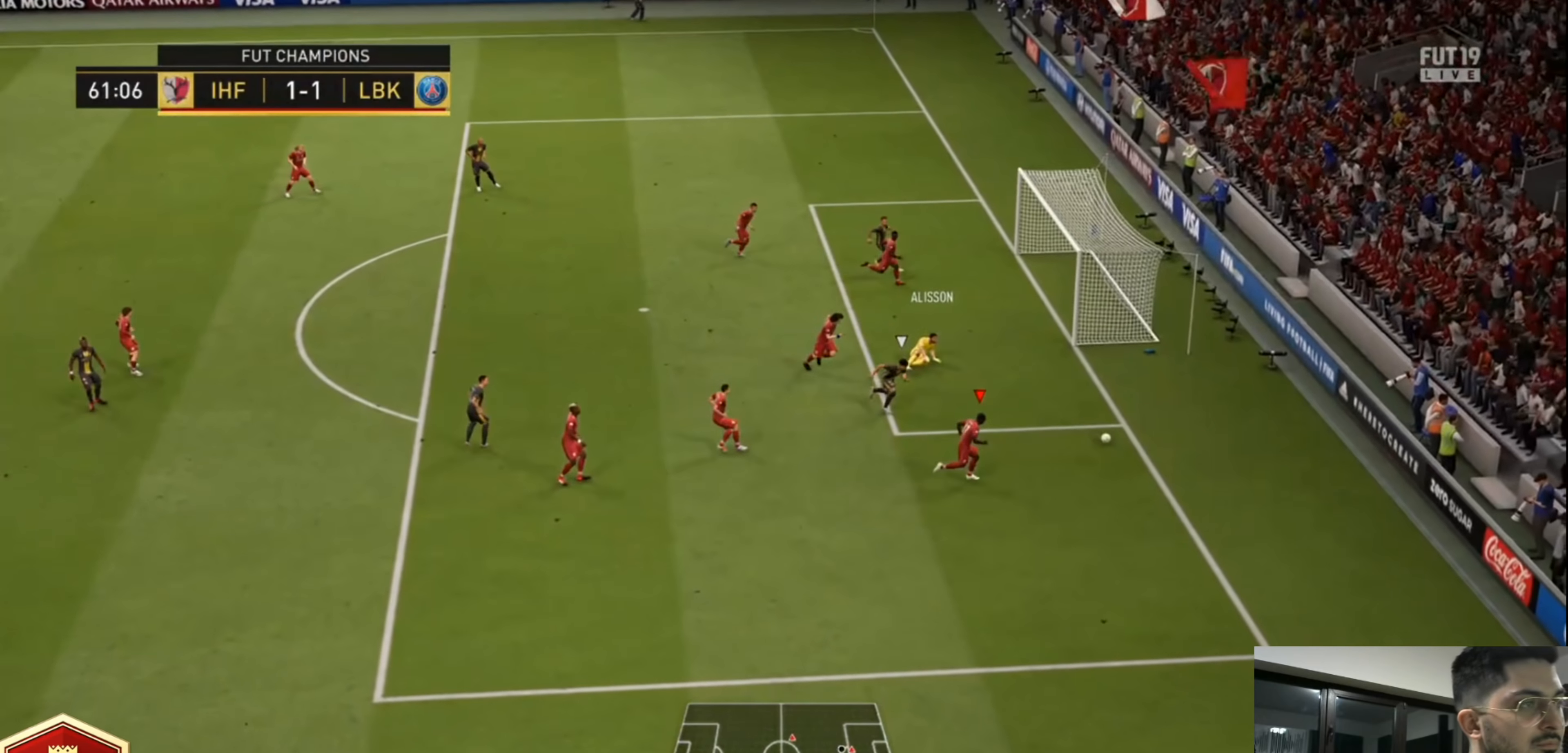
{"dt_ms": 520, "buttons": ["CROSS", "L1"], "left_stick": "center", "right_stick": "center", "events": [[40, "CROSS", "up"], [80, "CROSS", "down"], [200, "CROSS", "up"], [240, "left_stick", "down-left"], [280, "CROSS", "down"], [320, "L1", "down"], [360, "R2", "up"], [400, "CROSS", "up"], [400, "left_stick", "center"], [440, "L1", "up"], [520, "CROSS", "down"], [520, "L1", "down"]]}
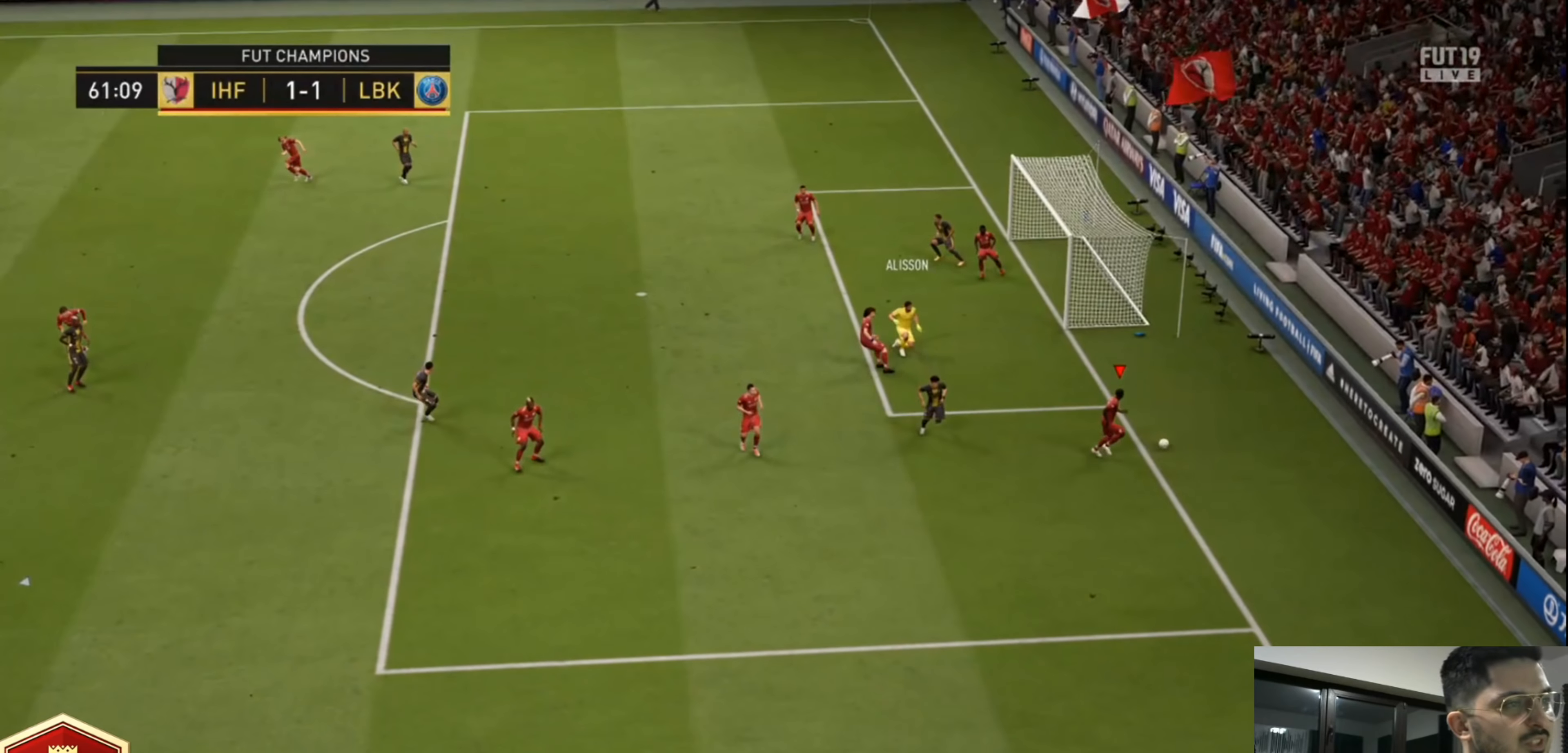
{"dt_ms": 480, "buttons": ["CROSS"], "left_stick": "center", "right_stick": "center", "events": [[40, "R1", "down"], [120, "CROSS", "up"], [120, "L1", "up"], [120, "R1", "up"], [160, "L1", "down"], [240, "CROSS", "down"], [240, "R1", "down"], [280, "L1", "up"], [320, "L1", "down"], [320, "R1", "up"], [360, "CROSS", "up"], [440, "CROSS", "down"], [440, "L1", "up"]]}
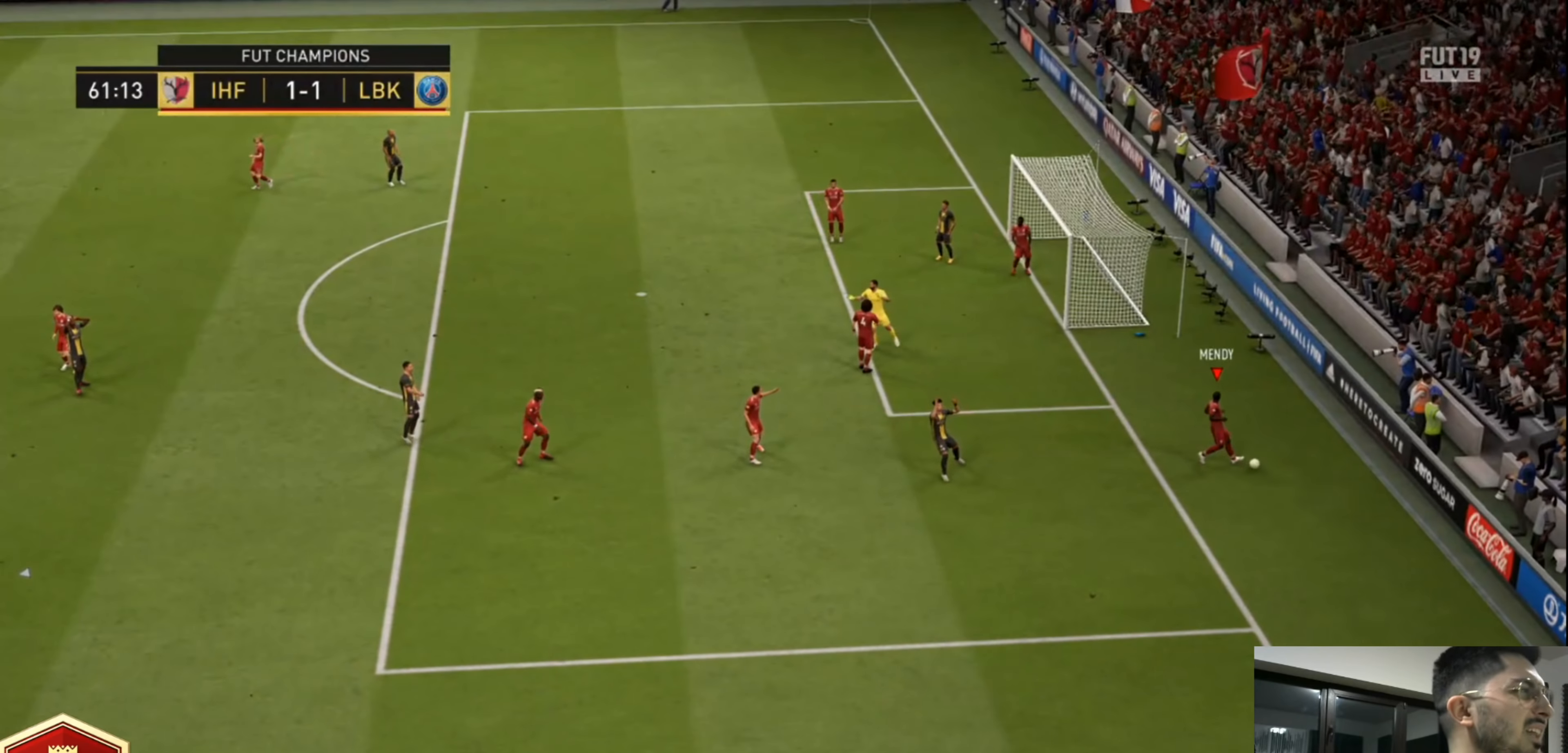
{"dt_ms": 520, "buttons": [], "left_stick": "center", "right_stick": "center", "events": [[40, "CROSS", "up"], [40, "L1", "down"], [160, "L1", "up"], [200, "CROSS", "down"], [200, "R1", "down"], [240, "L1", "down"], [280, "R1", "up"], [320, "CROSS", "up"], [320, "L1", "up"], [400, "CROSS", "down"], [400, "L1", "down"], [400, "R1", "down"], [480, "R1", "up"], [520, "CROSS", "up"], [520, "L1", "up"]]}
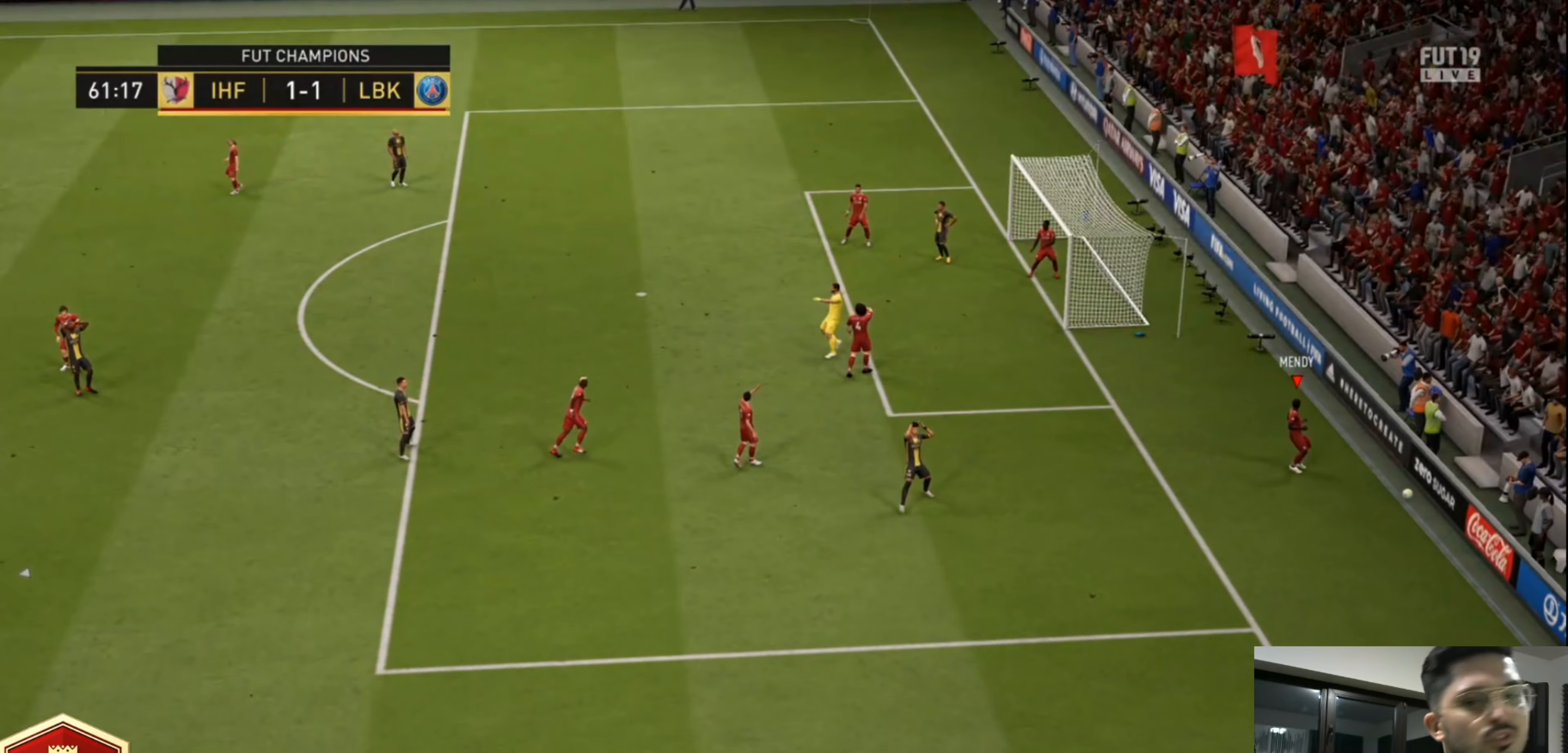
{"dt_ms": 1000, "buttons": [], "left_stick": "up-left", "right_stick": "center"}
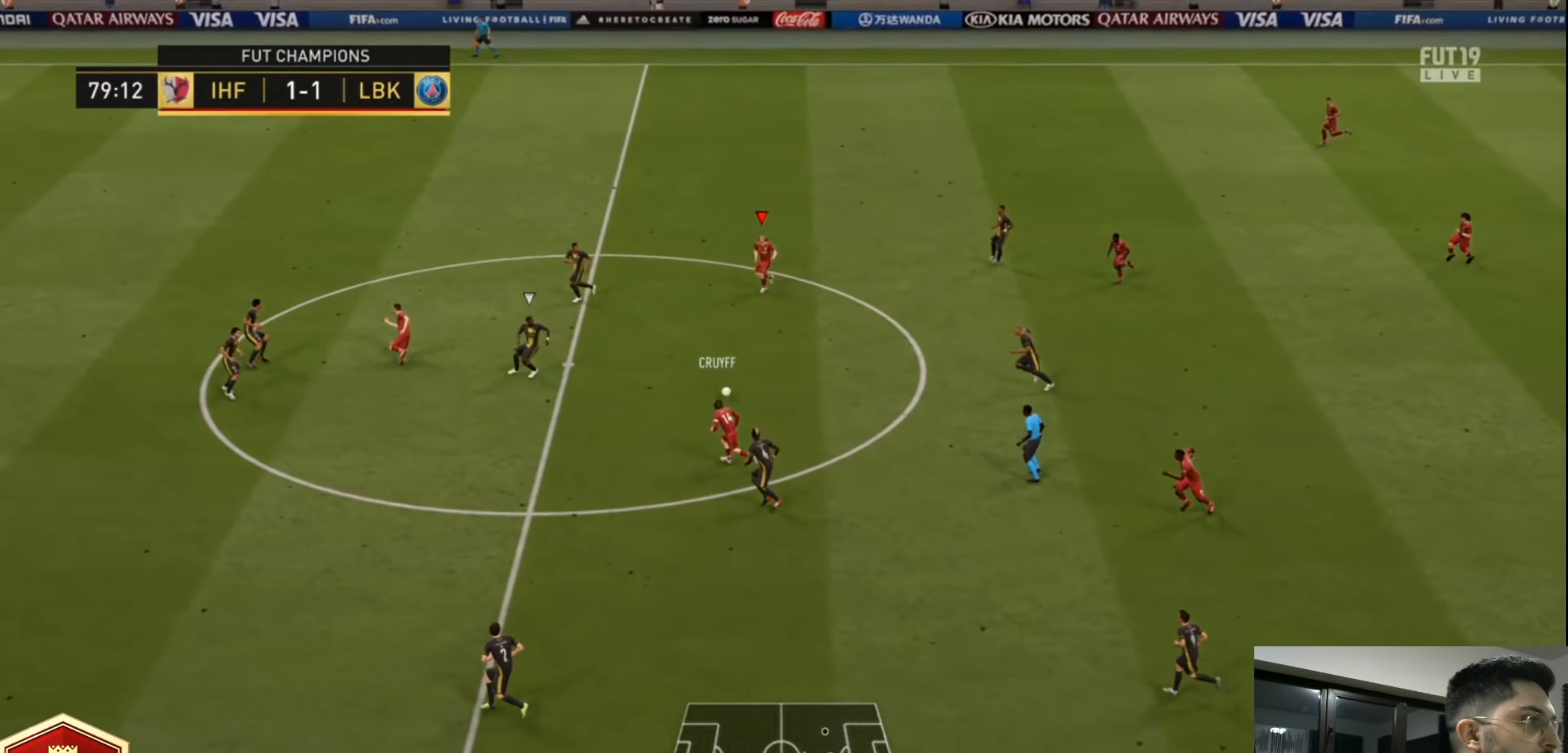
{"dt_ms": 480, "buttons": [], "left_stick": "down", "right_stick": "center", "events": [[200, "left_stick", "down-left"], [280, "CROSS", "down"], [280, "L1", "down"], [280, "left_stick", "down"], [400, "CROSS", "up"], [400, "L1", "up"]]}
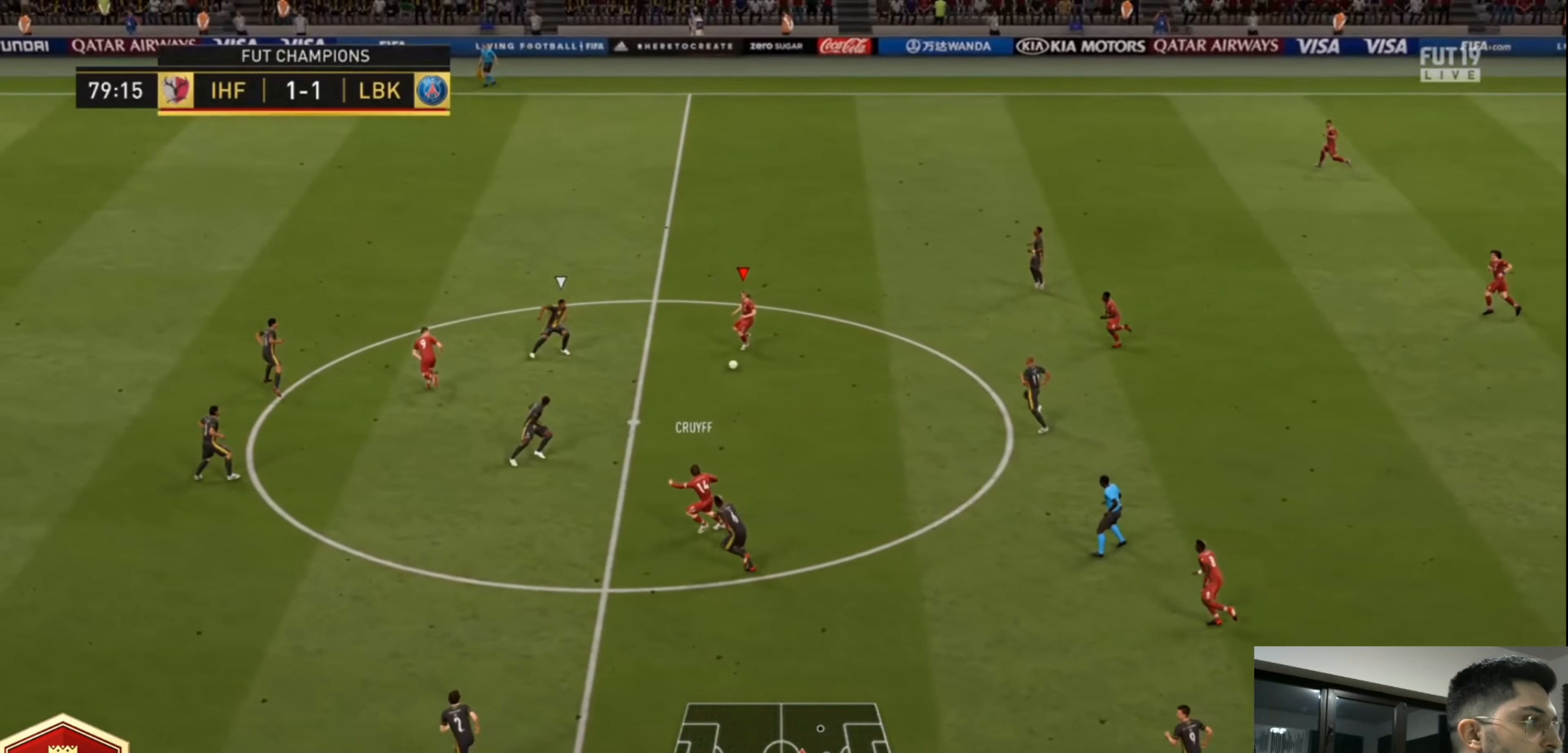
{"dt_ms": 520, "buttons": [], "left_stick": "up-right", "right_stick": "center", "events": [[240, "R2", "down"], [360, "R2", "up"], [360, "left_stick", "center"], [440, "left_stick", "up-right"]]}
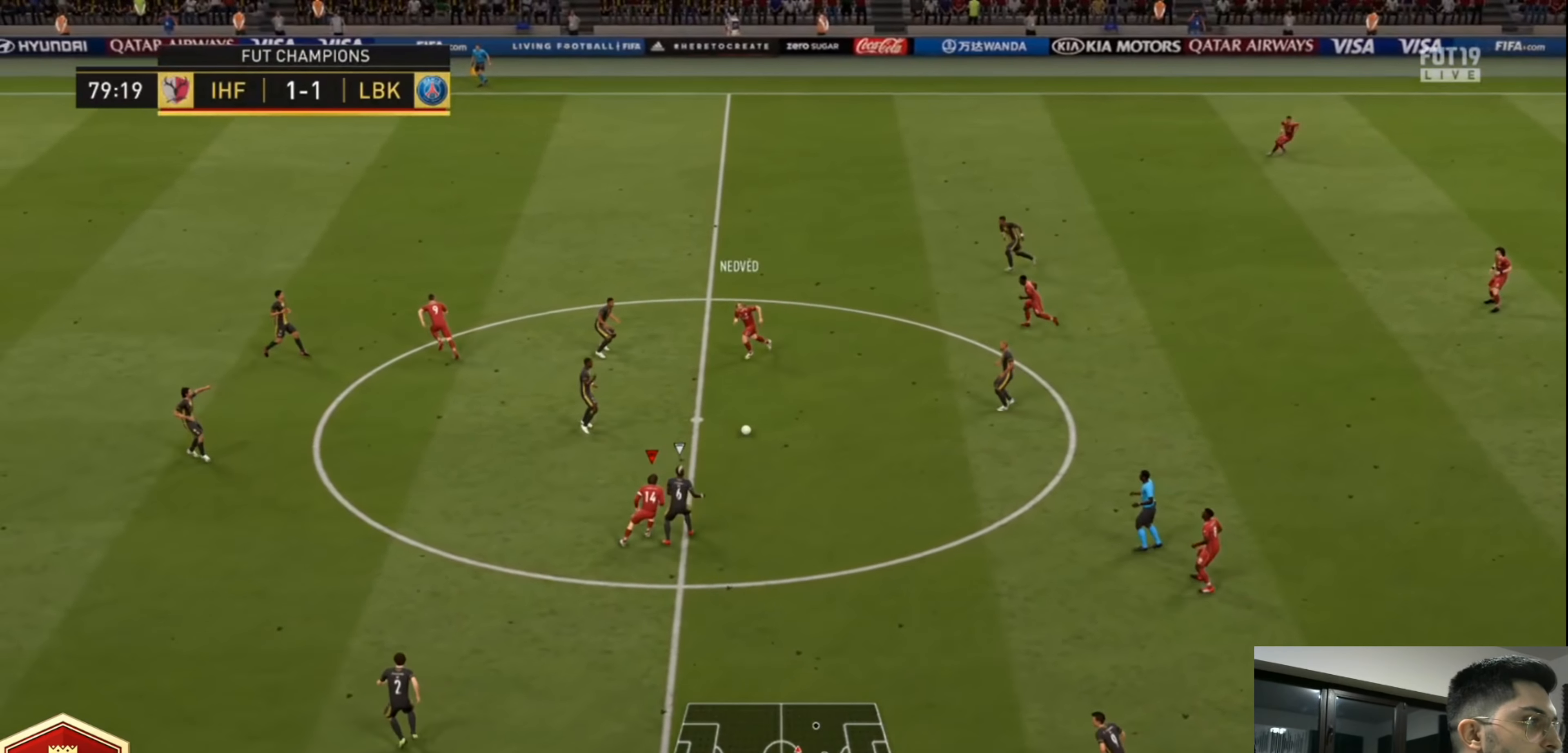
{"dt_ms": 480, "buttons": ["CROSS", "R2"], "left_stick": "up-right", "right_stick": "center", "events": [[120, "left_stick", "right"], [280, "CROSS", "down"], [400, "R2", "down"], [400, "left_stick", "up-right"]]}
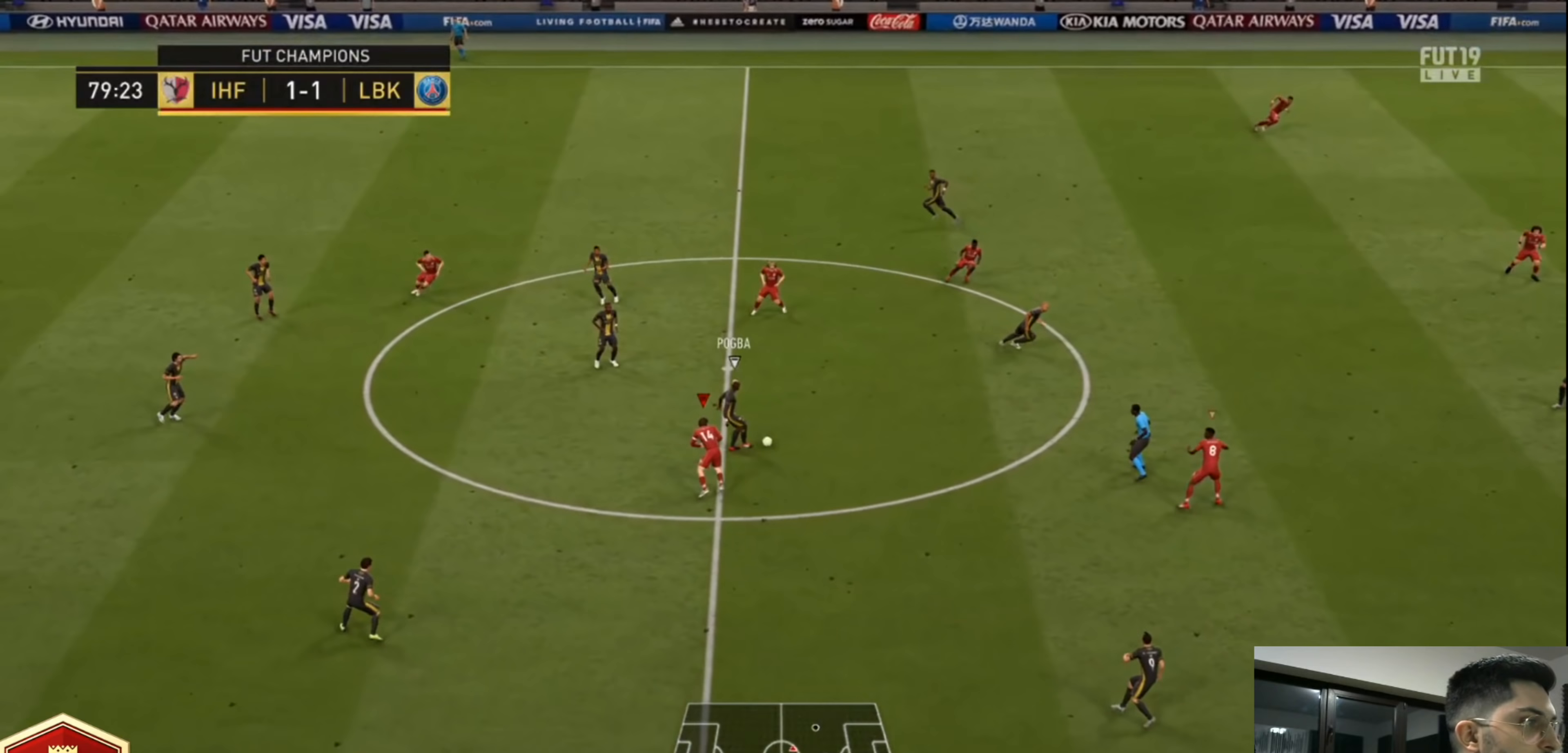
{"dt_ms": 520, "buttons": ["CROSS", "R2"], "left_stick": "up-right", "right_stick": "center"}
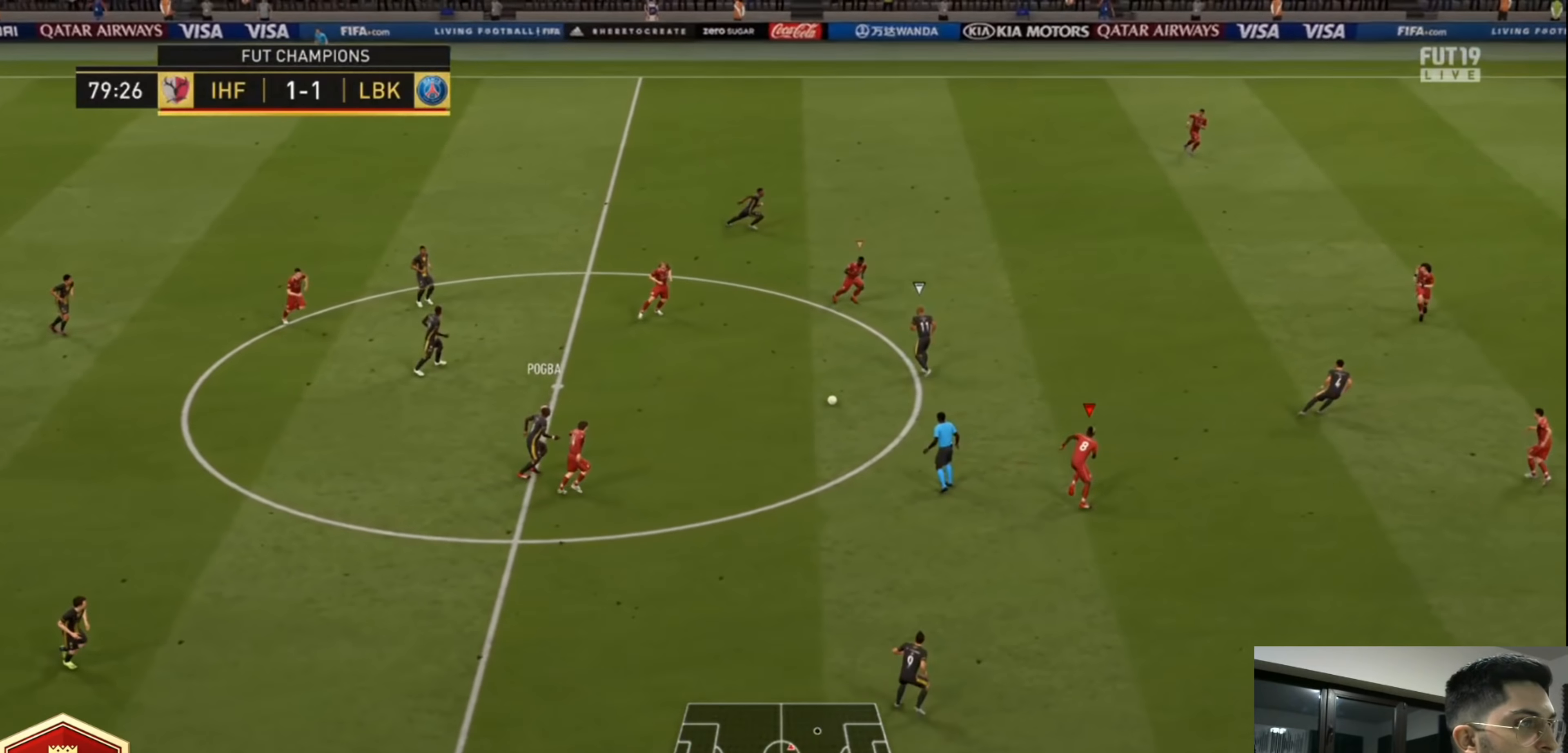
{"dt_ms": 480, "buttons": ["R2"], "left_stick": "up-right", "right_stick": "center", "events": [[120, "CROSS", "up"], [160, "L1", "down"], [440, "L1", "up"]]}